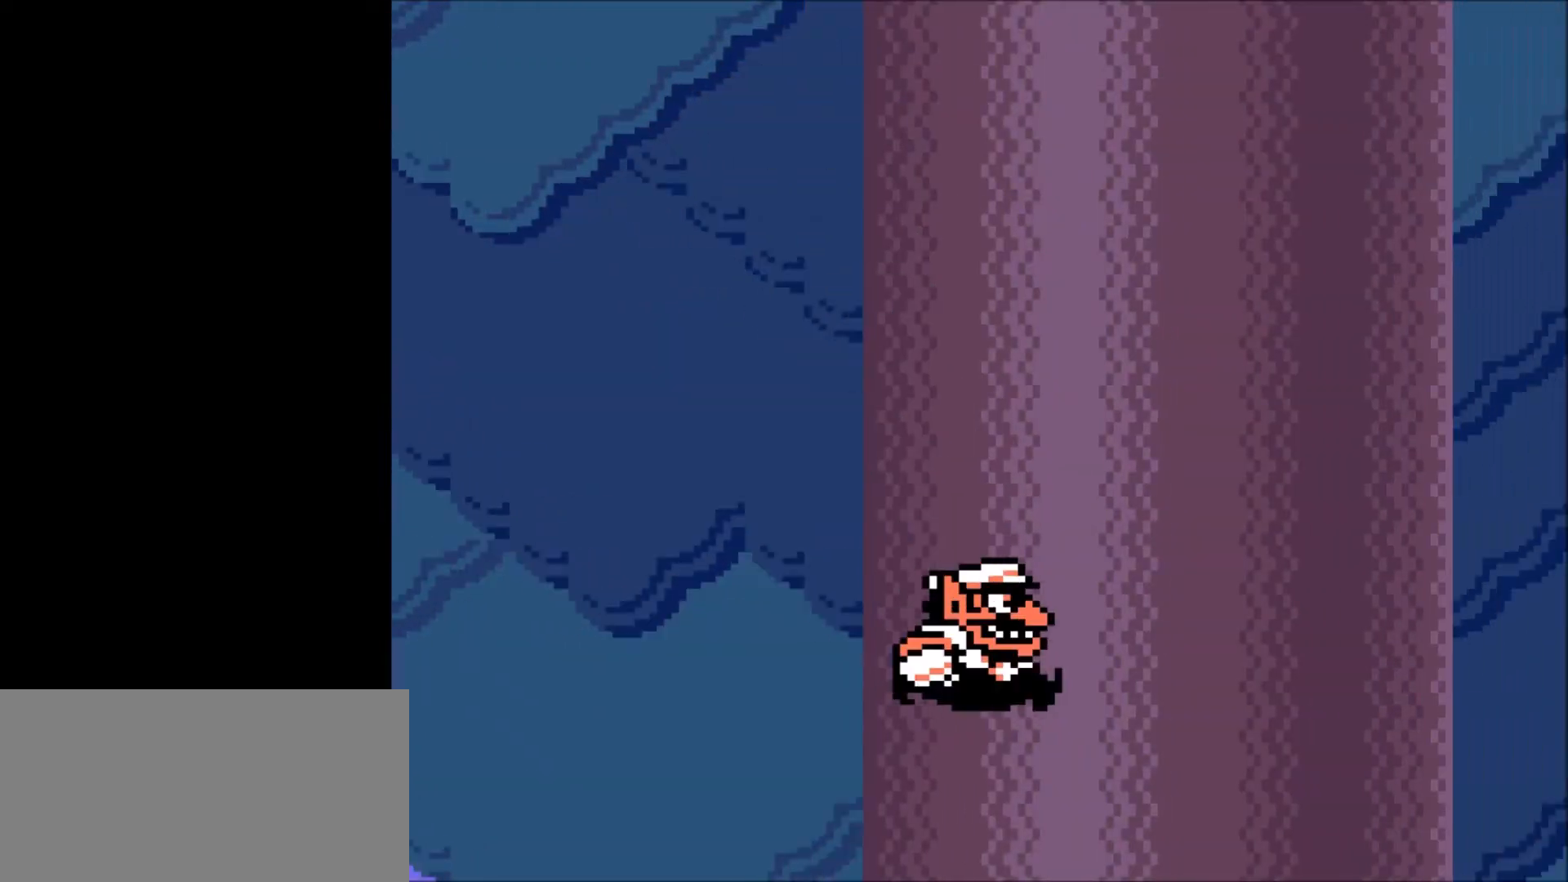
Gameplay with a controller (Nintendo layout); each line is a JSON object with the inputs held at the frame after it. "events" lists button and stick changes between this image and that frame as [ms after this image, input, new state], when the widget could be followed in between. Not read: L3 R3.
{"buttons": ["DPAD_UP", "DPAD_RIGHT"], "events": []}
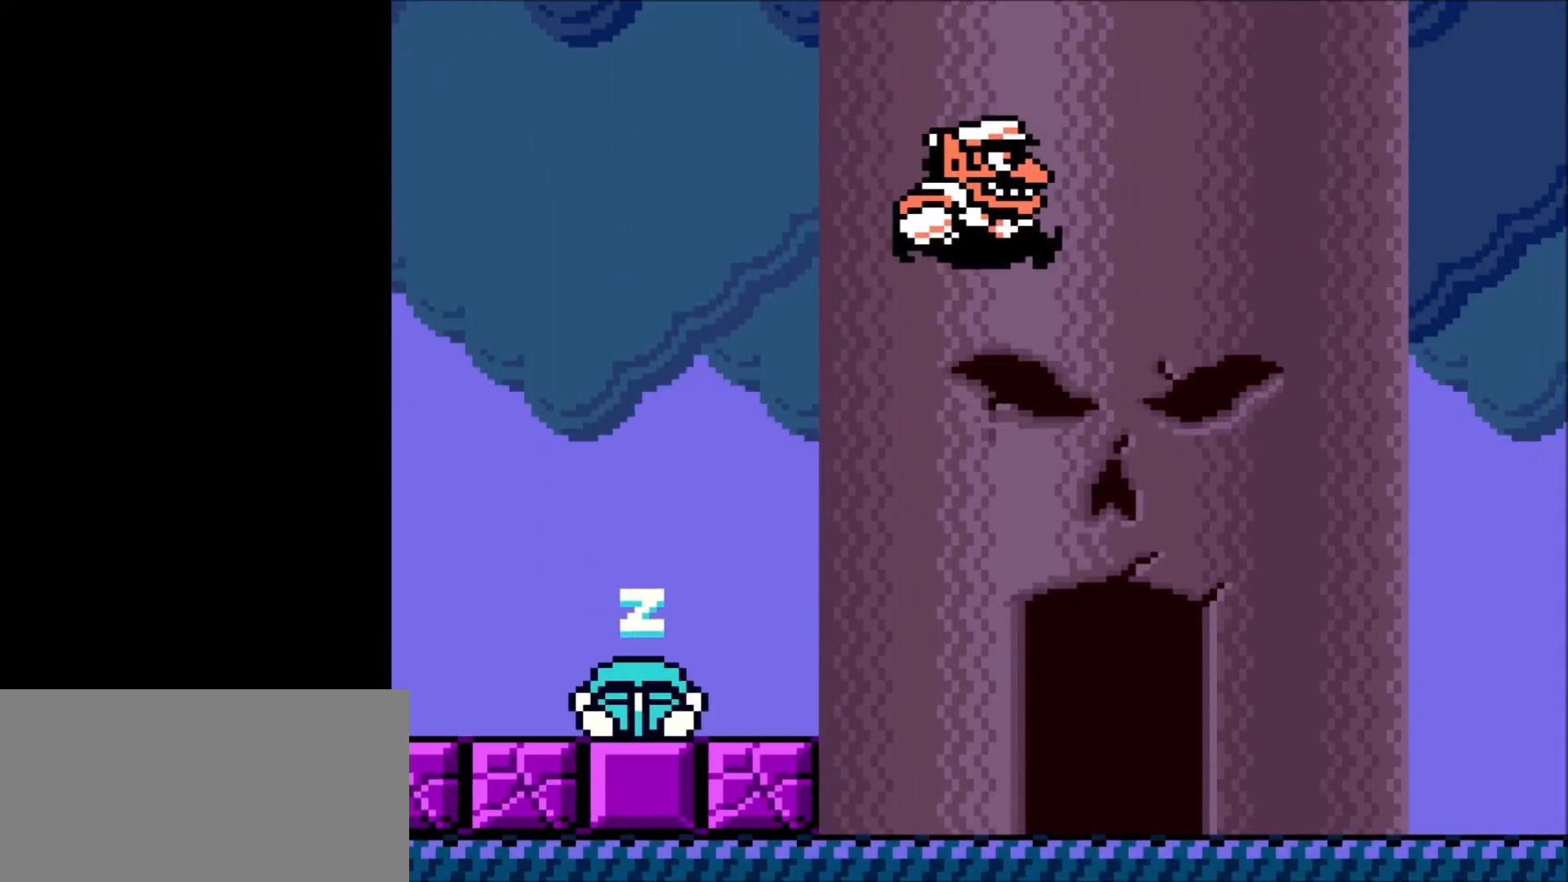
{"buttons": ["DPAD_UP", "DPAD_RIGHT"], "events": []}
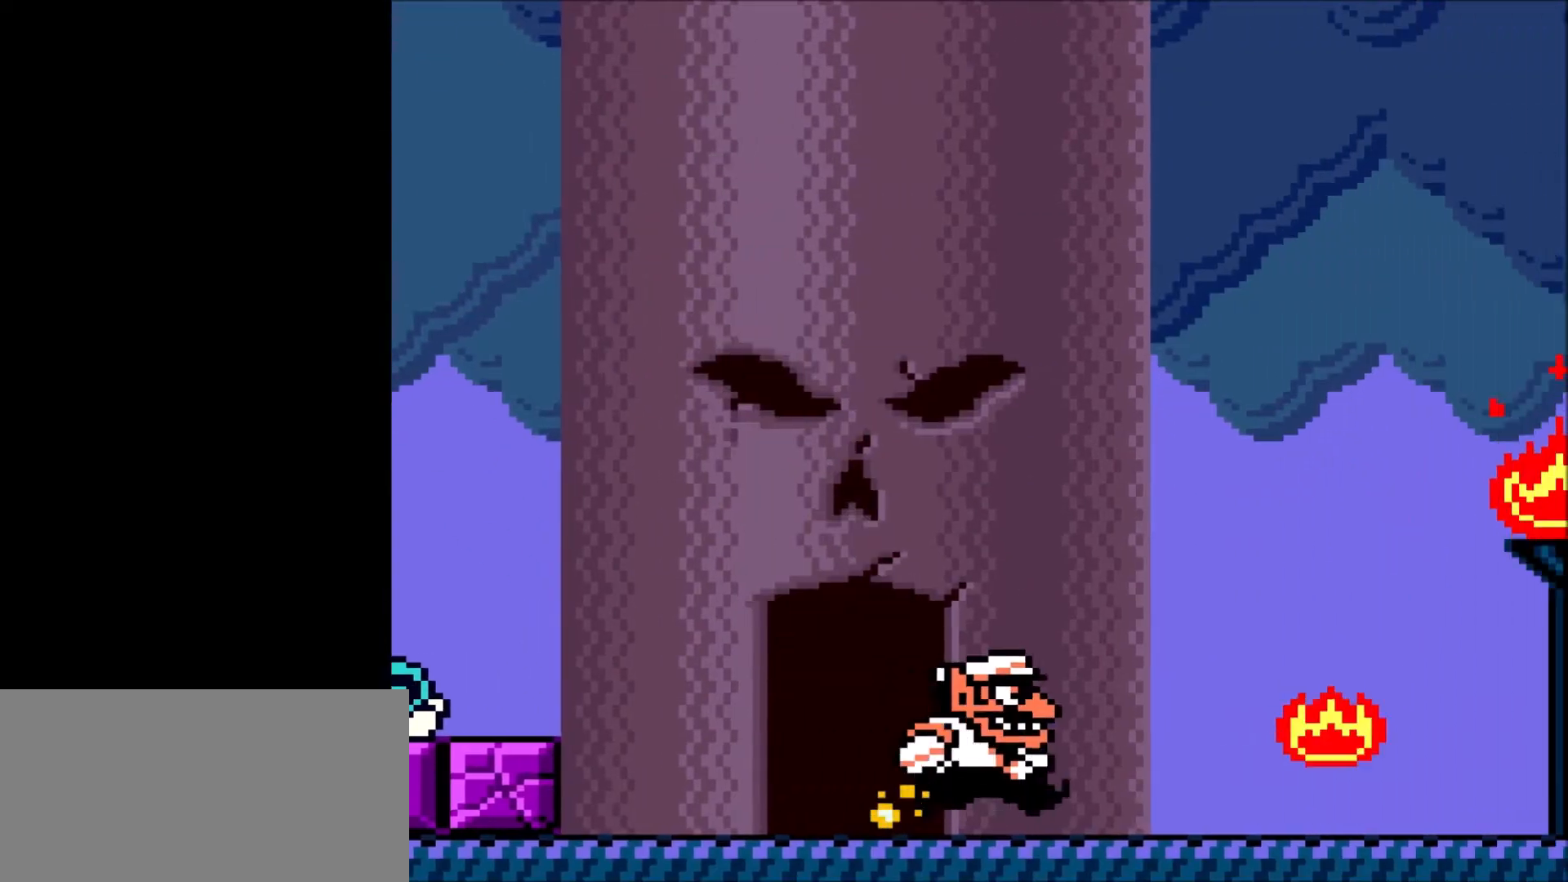
{"buttons": ["B", "DPAD_UP", "DPAD_RIGHT"], "events": [[467, "B", "down"]]}
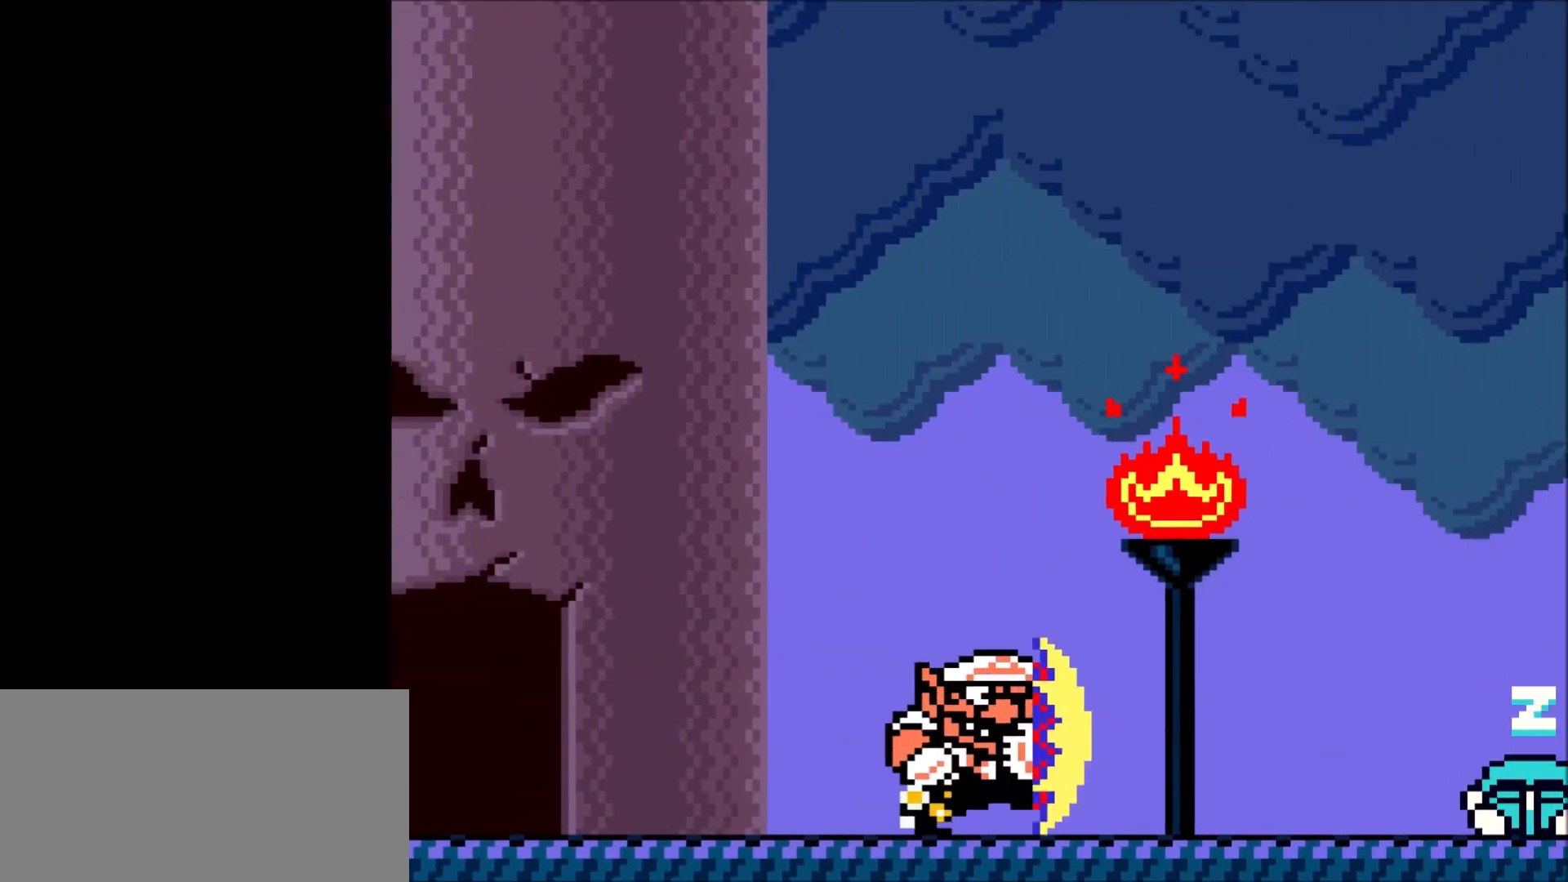
{"buttons": ["A", "DPAD_UP", "DPAD_RIGHT"], "events": [[67, "B", "up"], [301, "A", "down"]]}
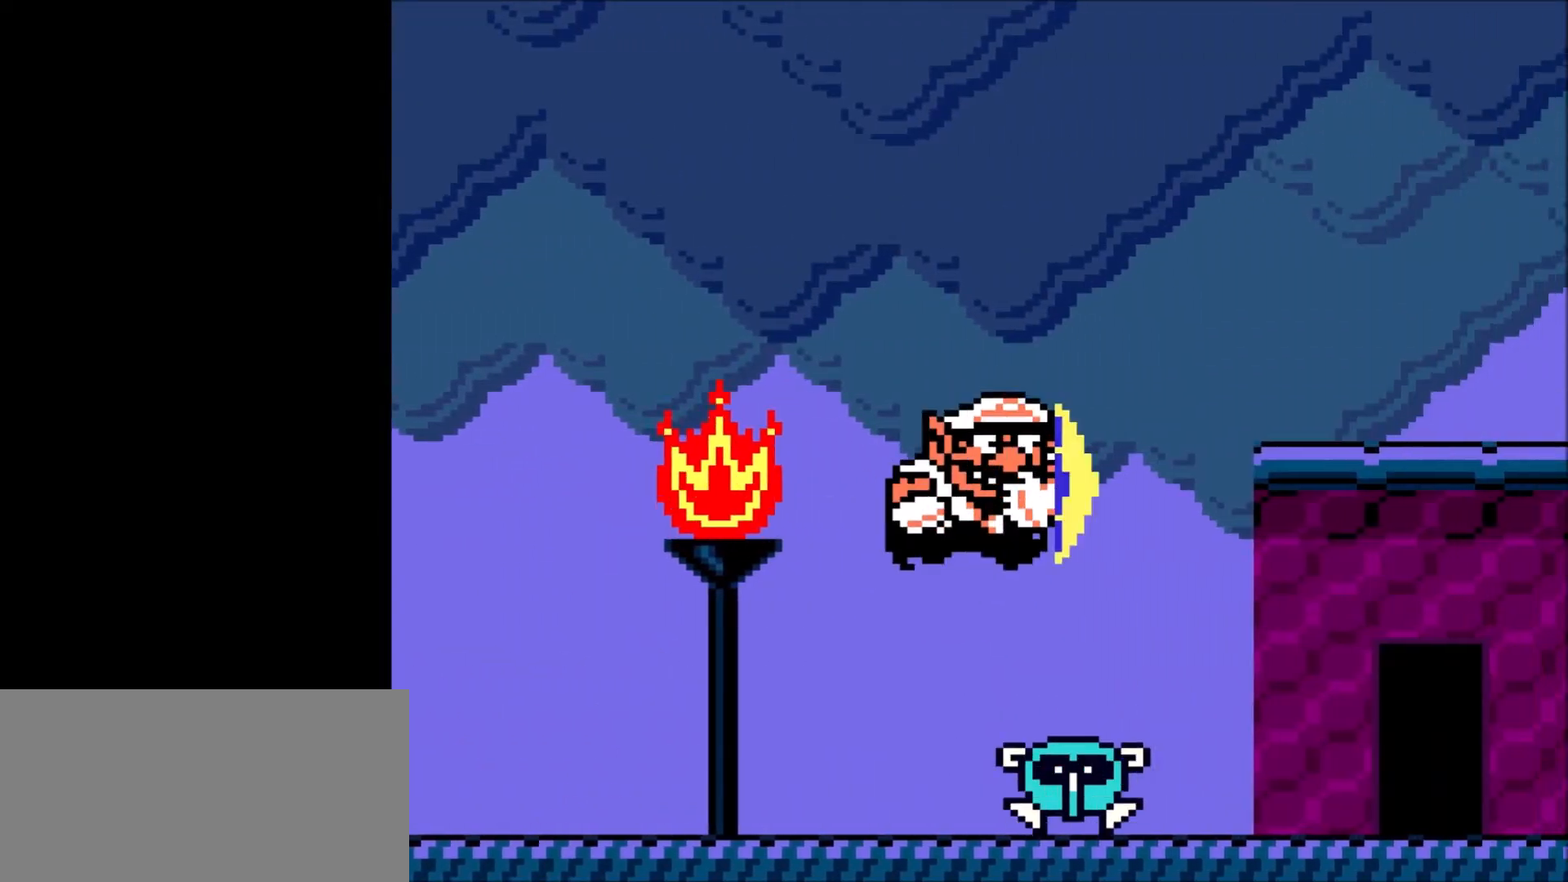
{"buttons": ["A", "DPAD_UP", "DPAD_RIGHT"], "events": [[100, "DPAD_RIGHT", "up"], [133, "DPAD_LEFT", "down"], [167, "A", "up"], [233, "DPAD_LEFT", "up"], [267, "DPAD_RIGHT", "down"], [300, "A", "down"]]}
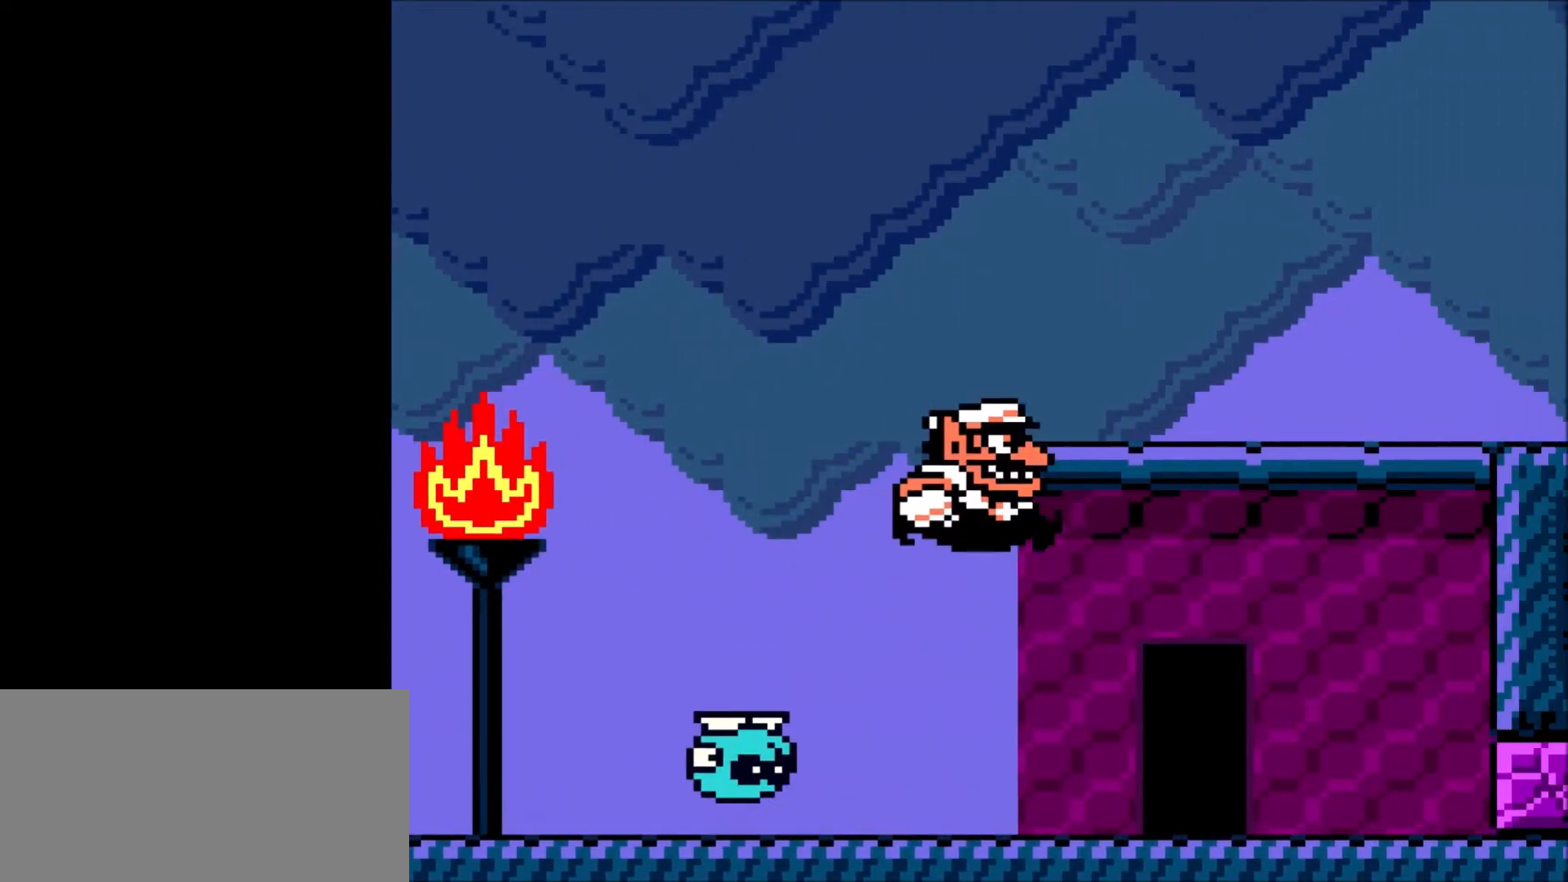
{"buttons": ["DPAD_UP", "DPAD_RIGHT"], "events": [[301, "A", "up"]]}
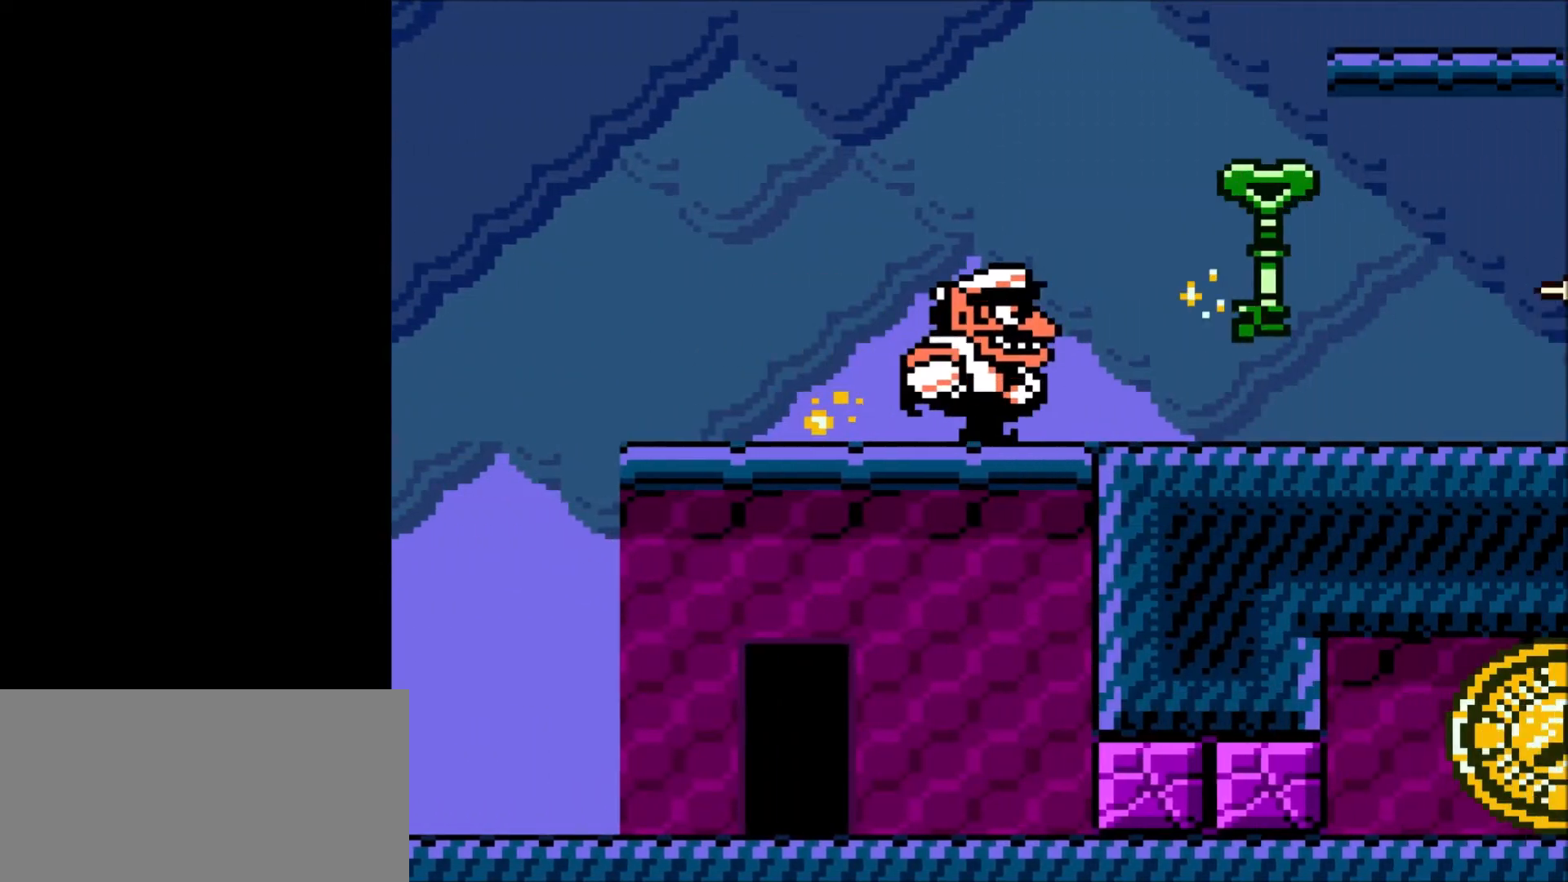
{"buttons": ["DPAD_LEFT"], "events": [[300, "DPAD_RIGHT", "up"], [300, "DPAD_UP", "up"], [467, "DPAD_LEFT", "down"]]}
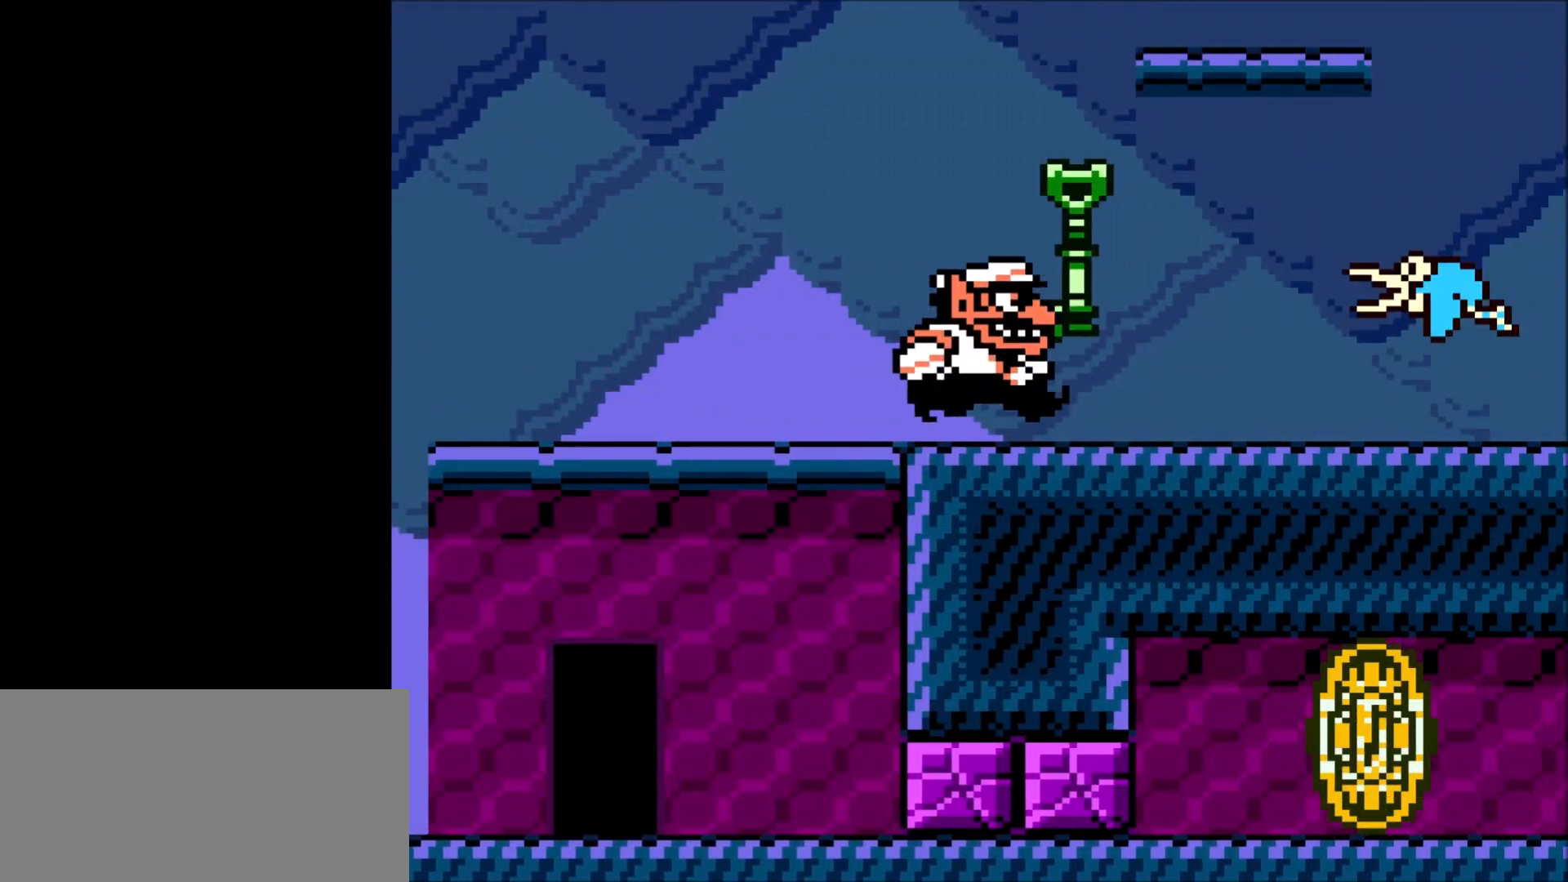
{"buttons": ["DPAD_LEFT"], "events": []}
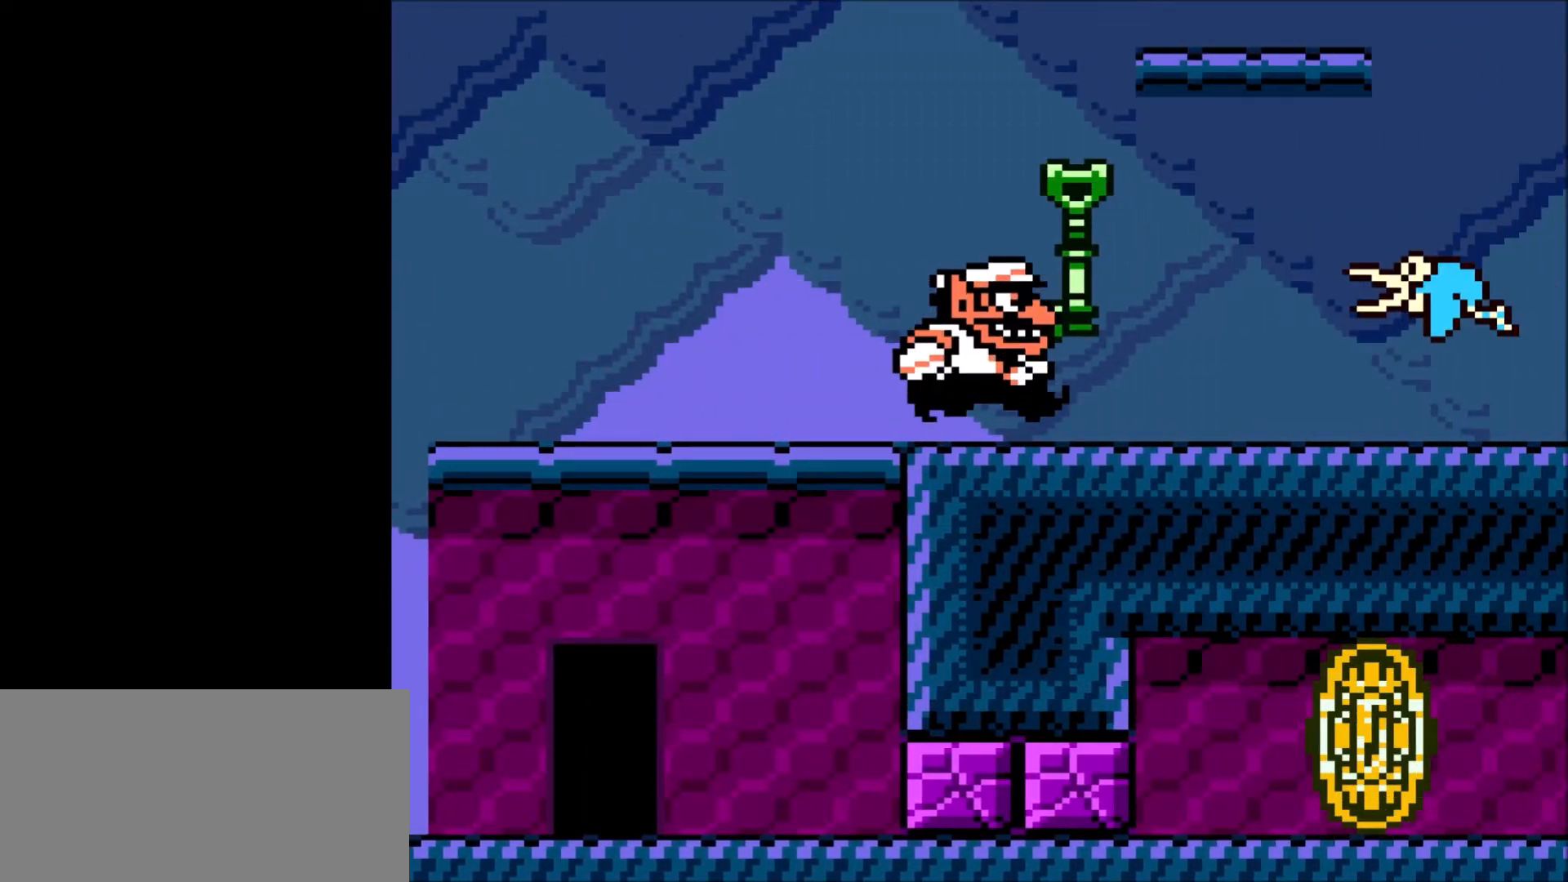
{"buttons": ["DPAD_LEFT"], "events": []}
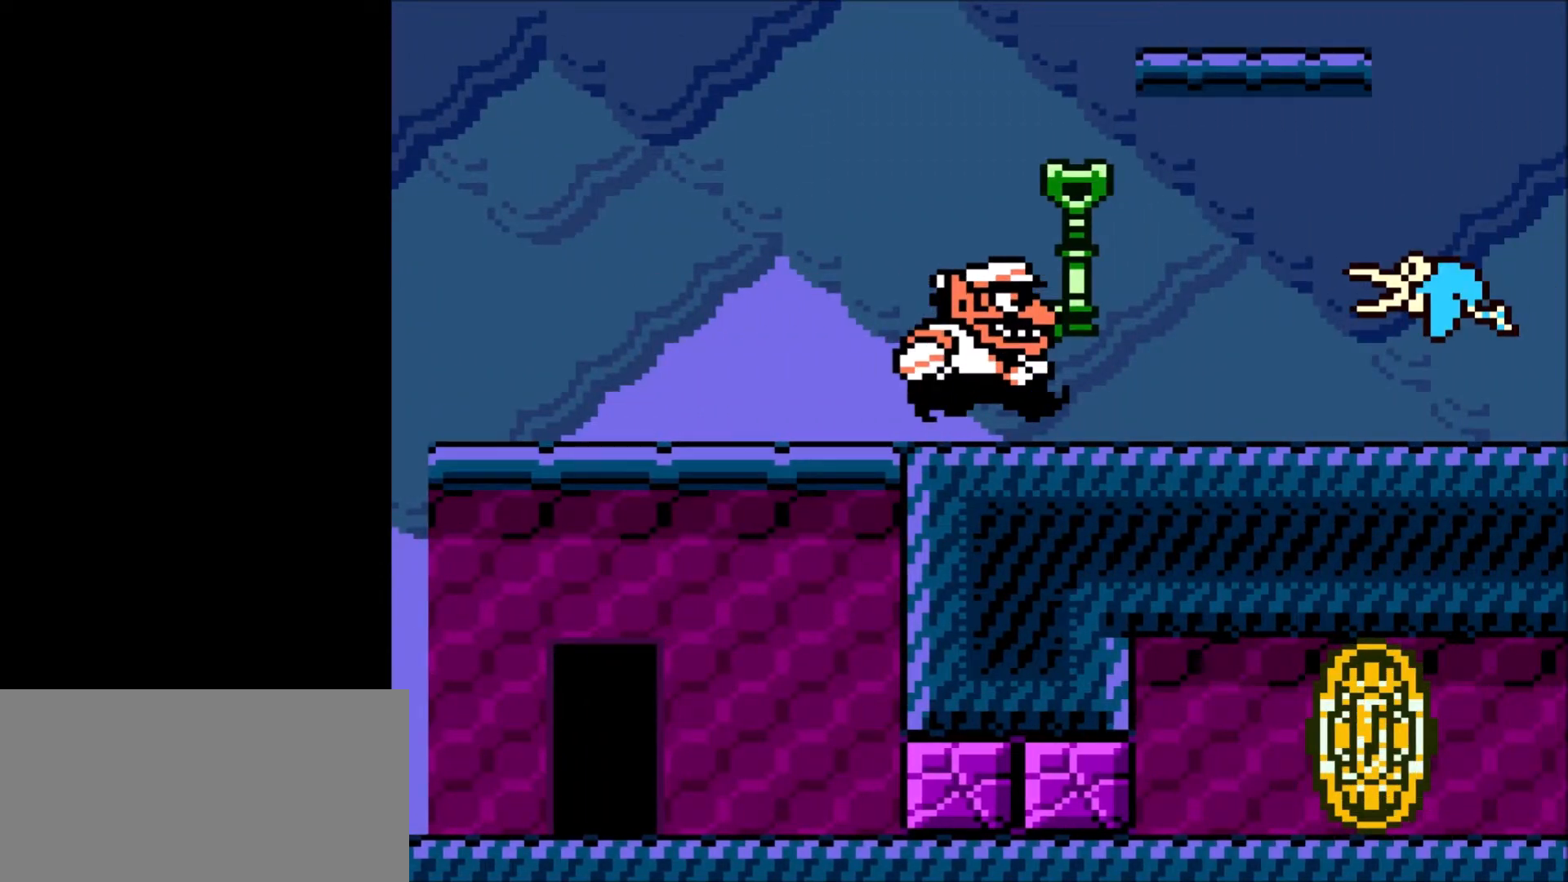
{"buttons": ["DPAD_LEFT"], "events": []}
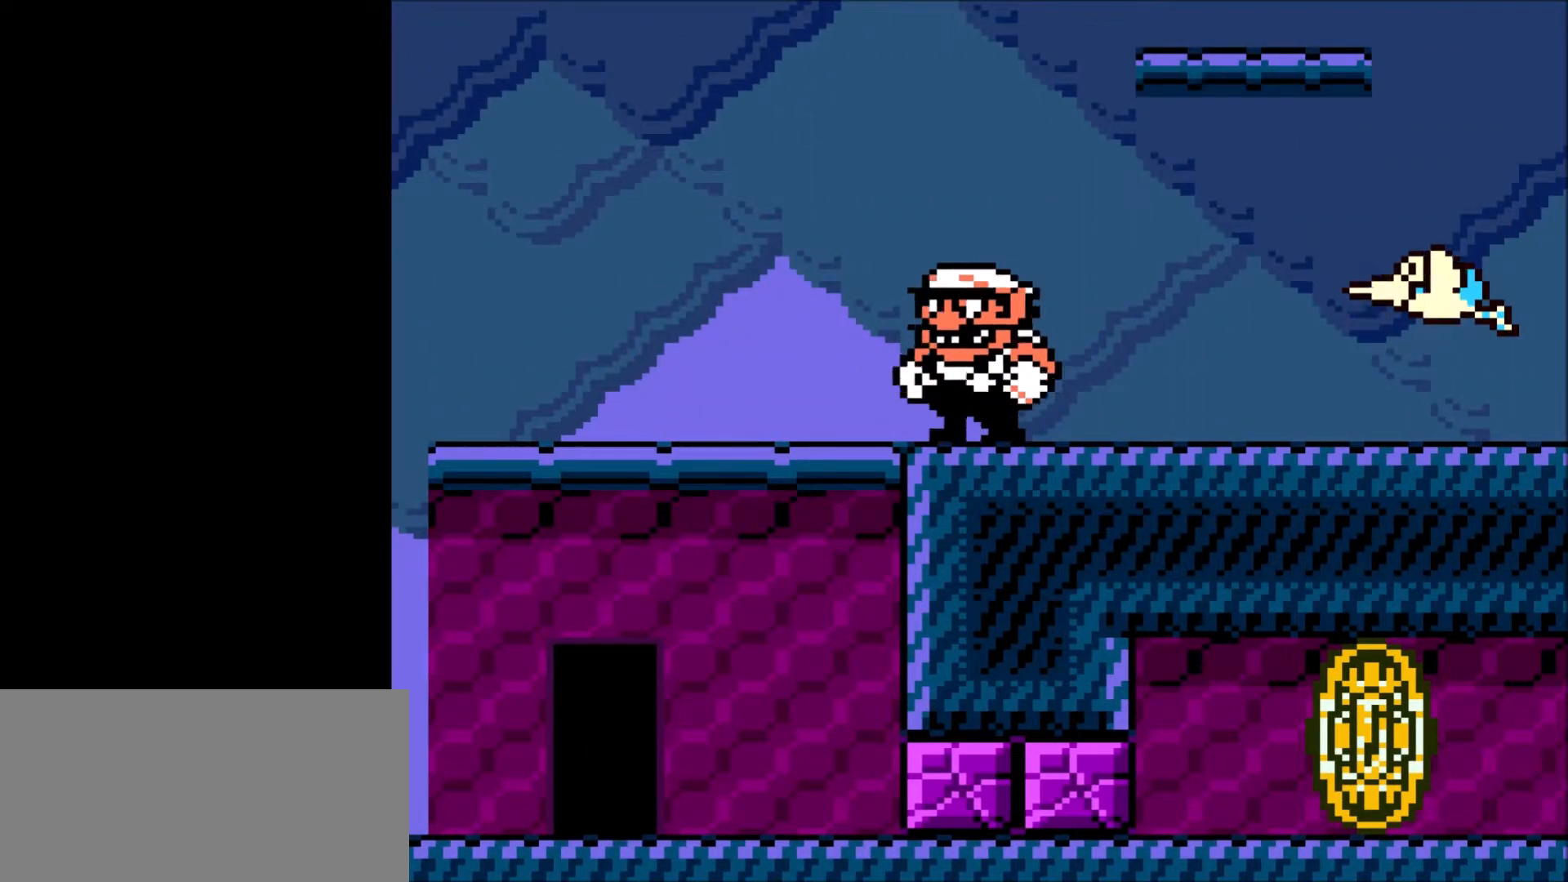
{"buttons": ["DPAD_LEFT"], "events": []}
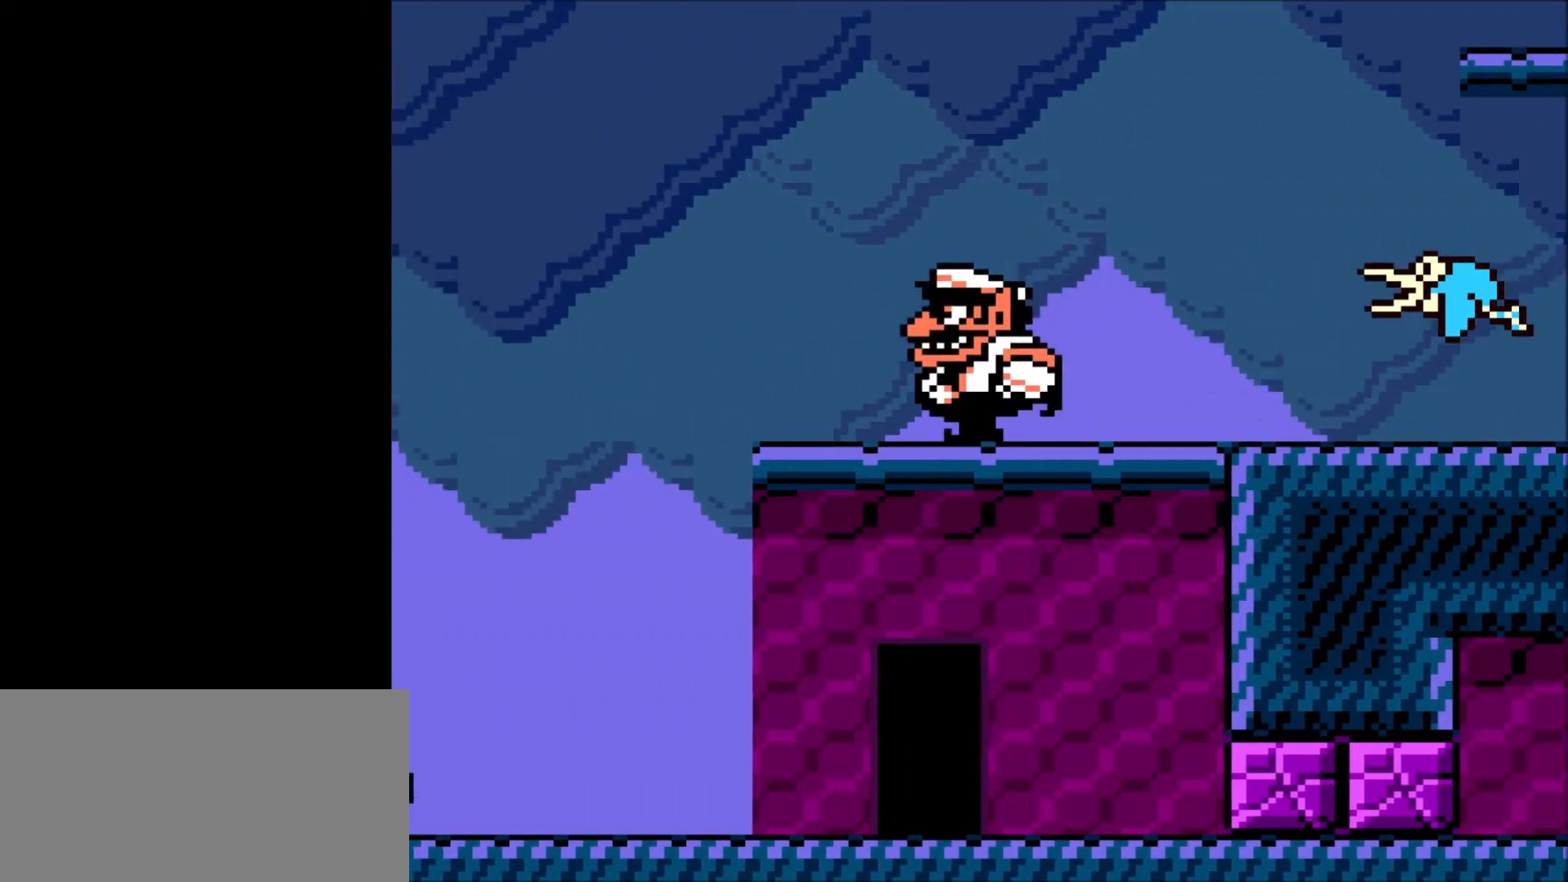
{"buttons": ["DPAD_UP", "DPAD_RIGHT"], "events": [[100, "DPAD_UP", "down"], [467, "DPAD_LEFT", "up"], [467, "DPAD_RIGHT", "down"]]}
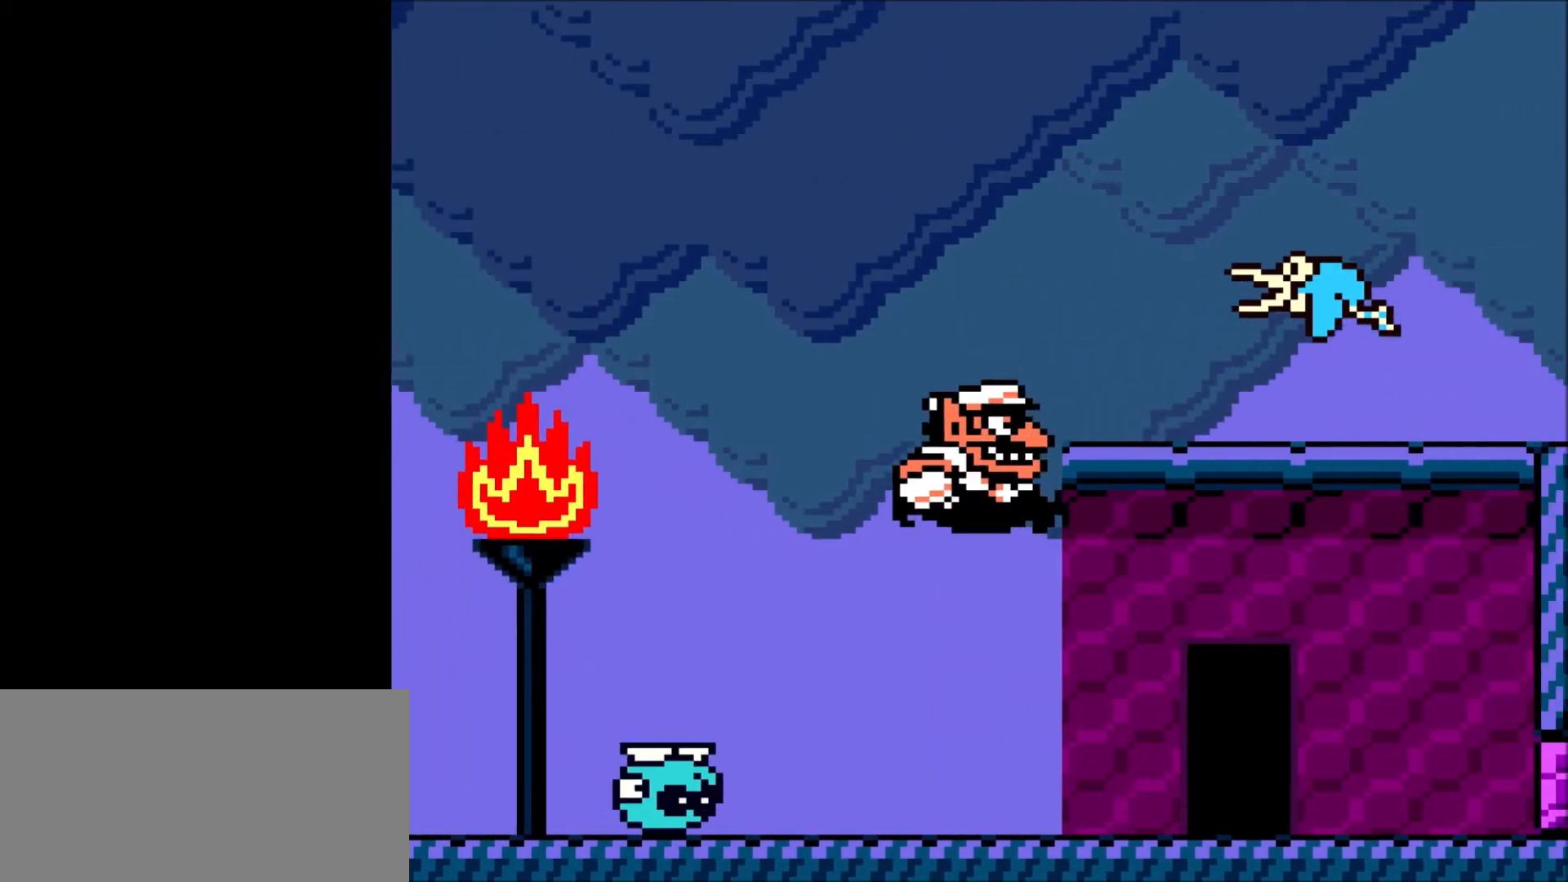
{"buttons": [], "events": [[434, "DPAD_UP", "up"], [467, "DPAD_RIGHT", "up"]]}
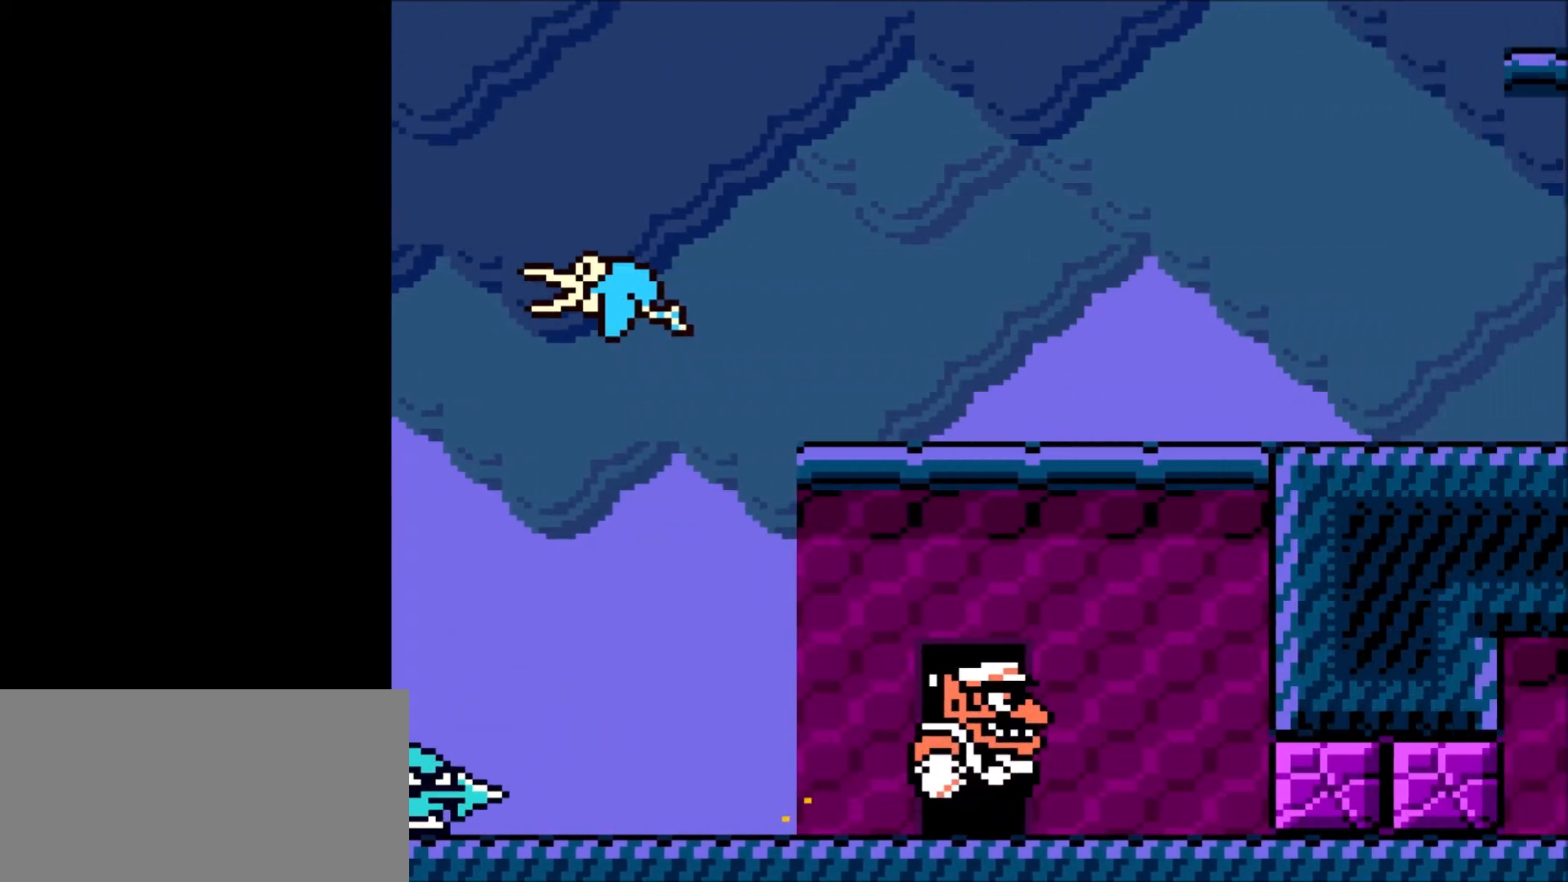
{"buttons": ["DPAD_RIGHT"], "events": [[34, "DPAD_UP", "down"], [134, "DPAD_UP", "up"], [267, "DPAD_RIGHT", "down"]]}
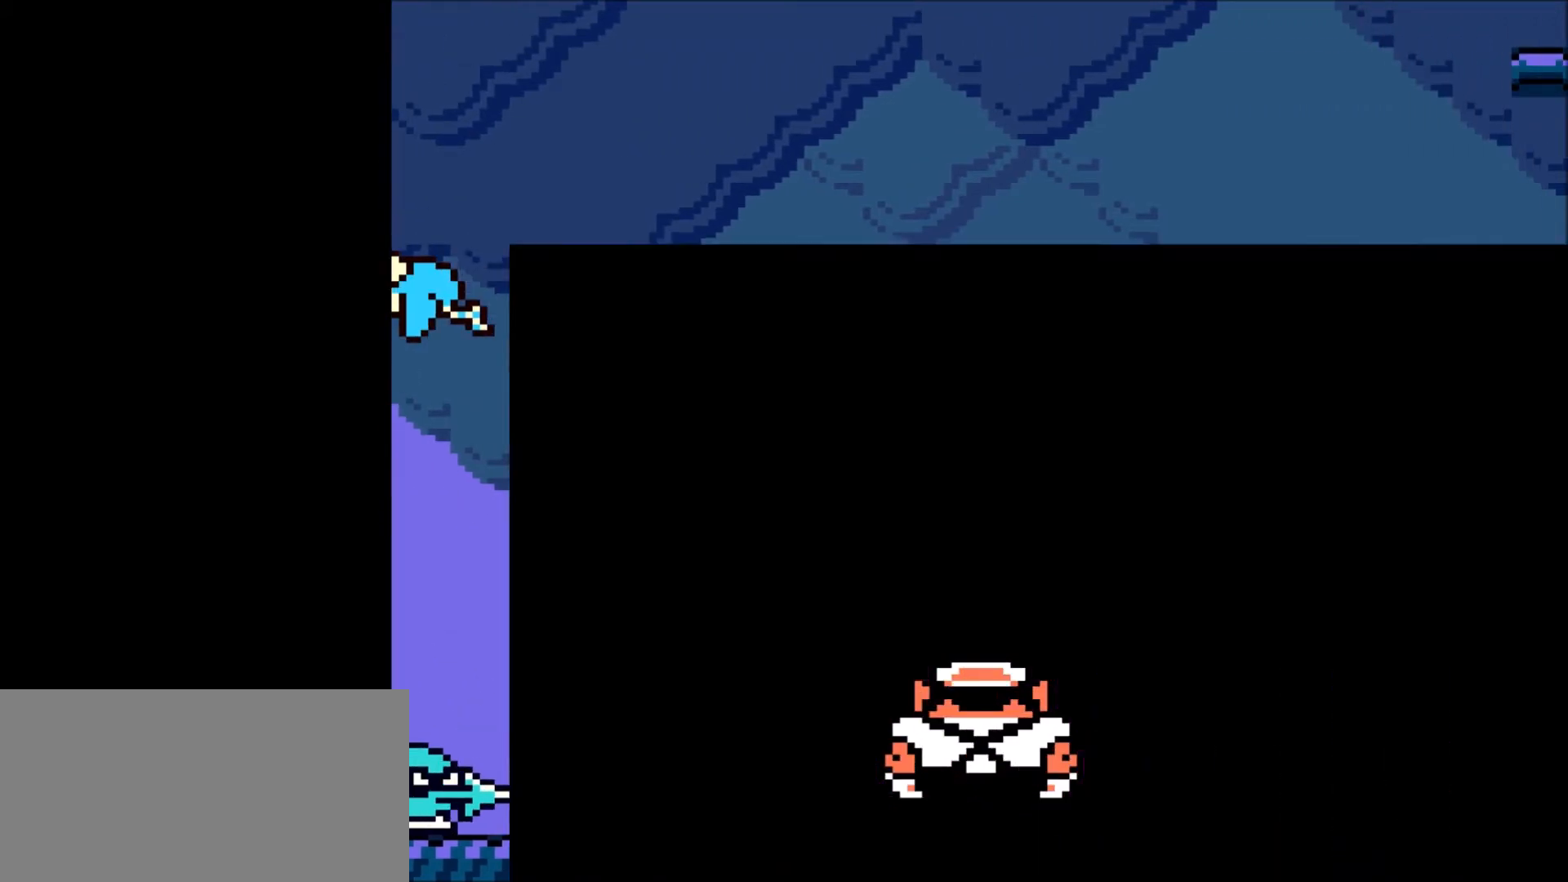
{"buttons": ["DPAD_RIGHT"], "events": []}
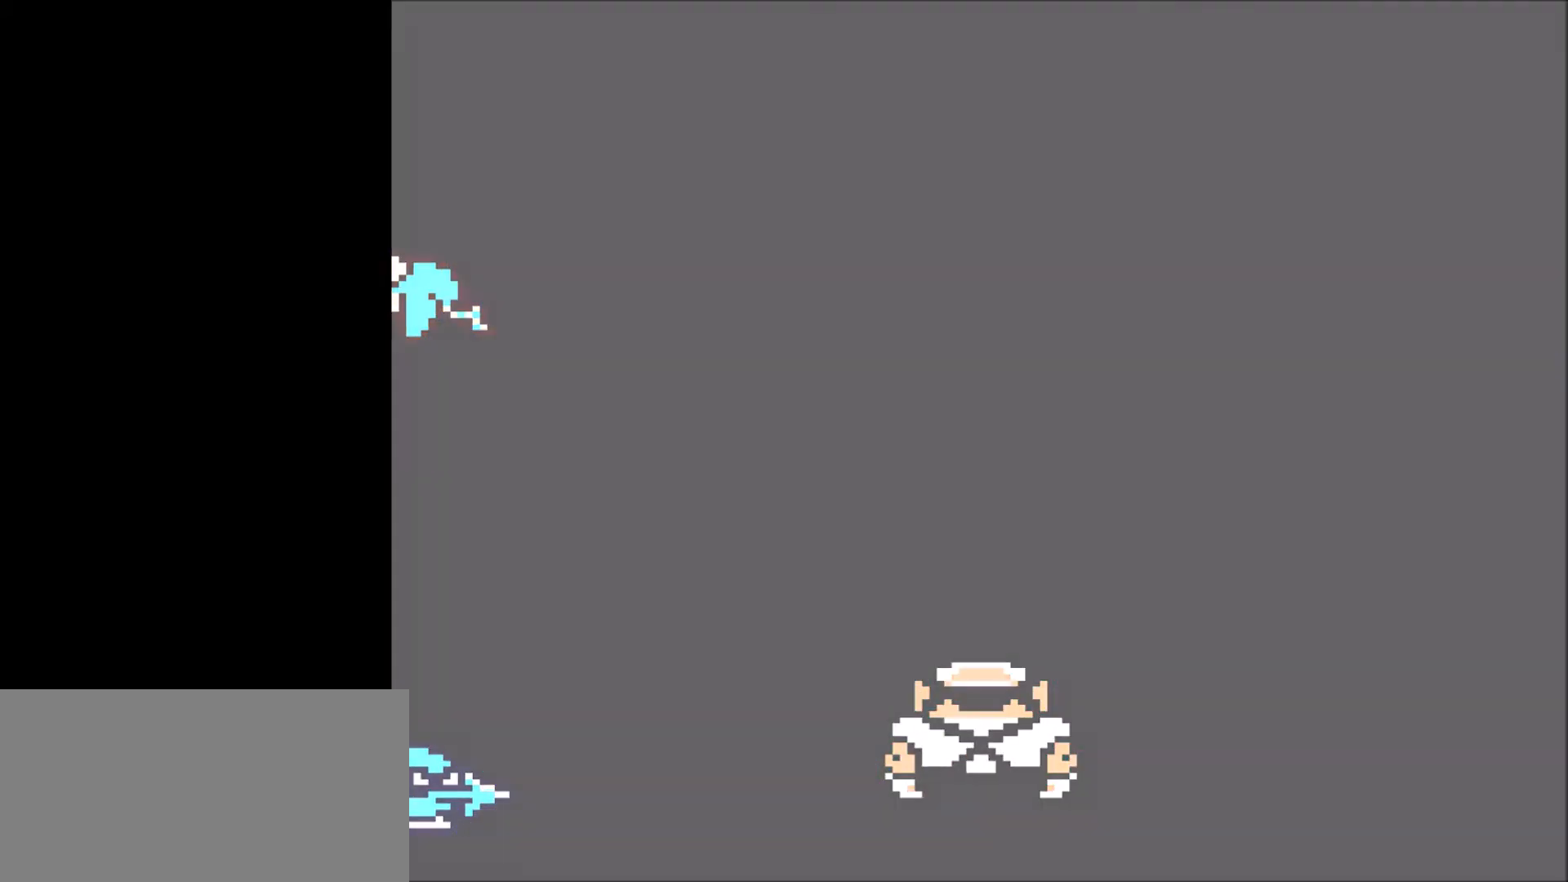
{"buttons": ["DPAD_RIGHT"], "events": []}
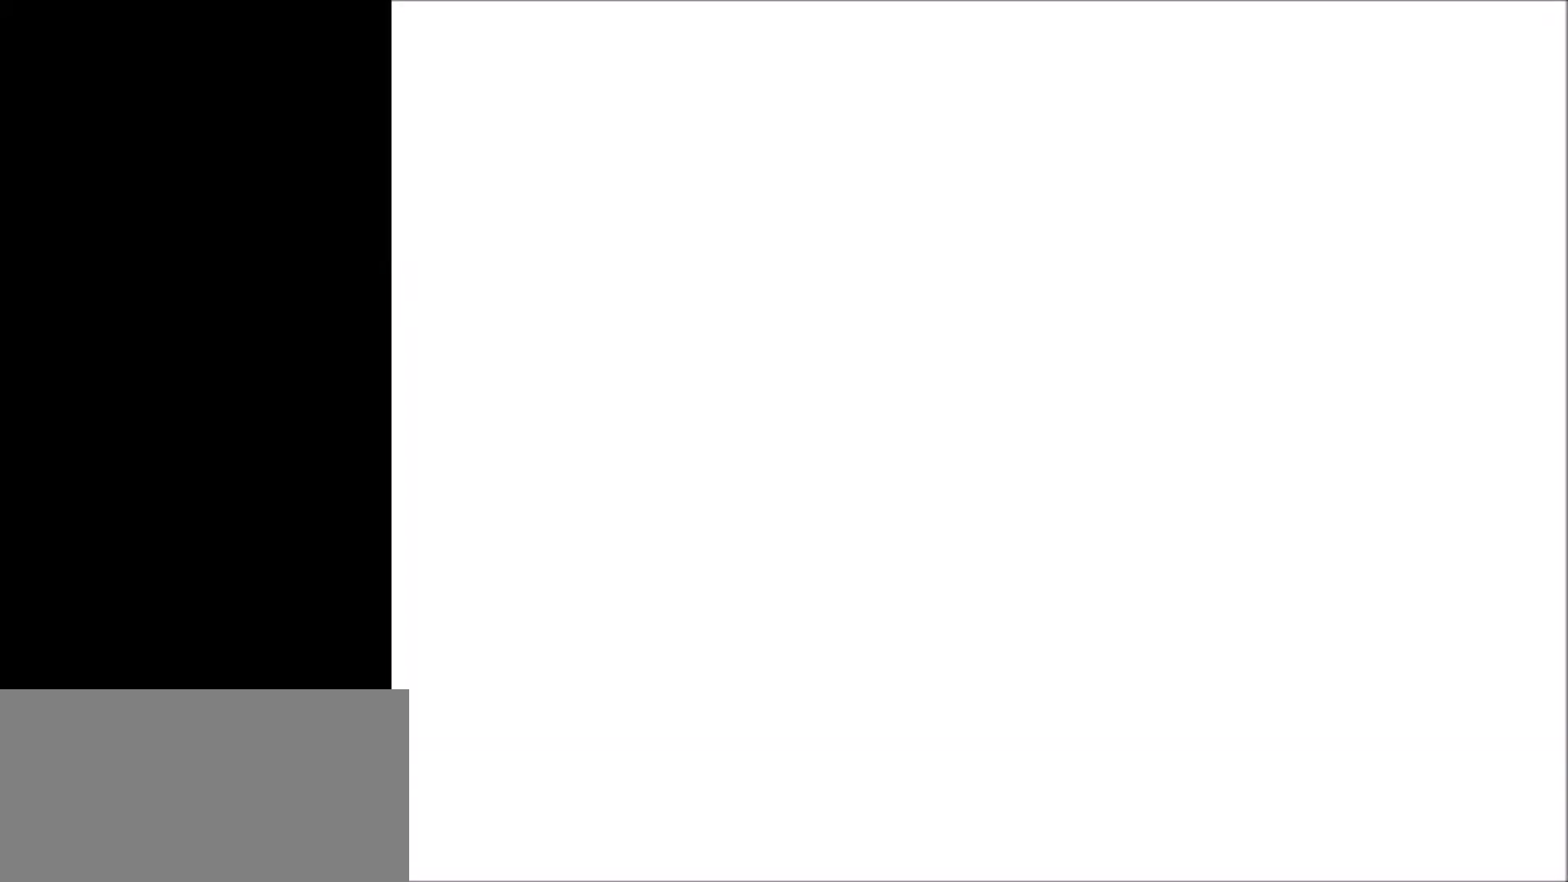
{"buttons": ["DPAD_RIGHT"], "events": []}
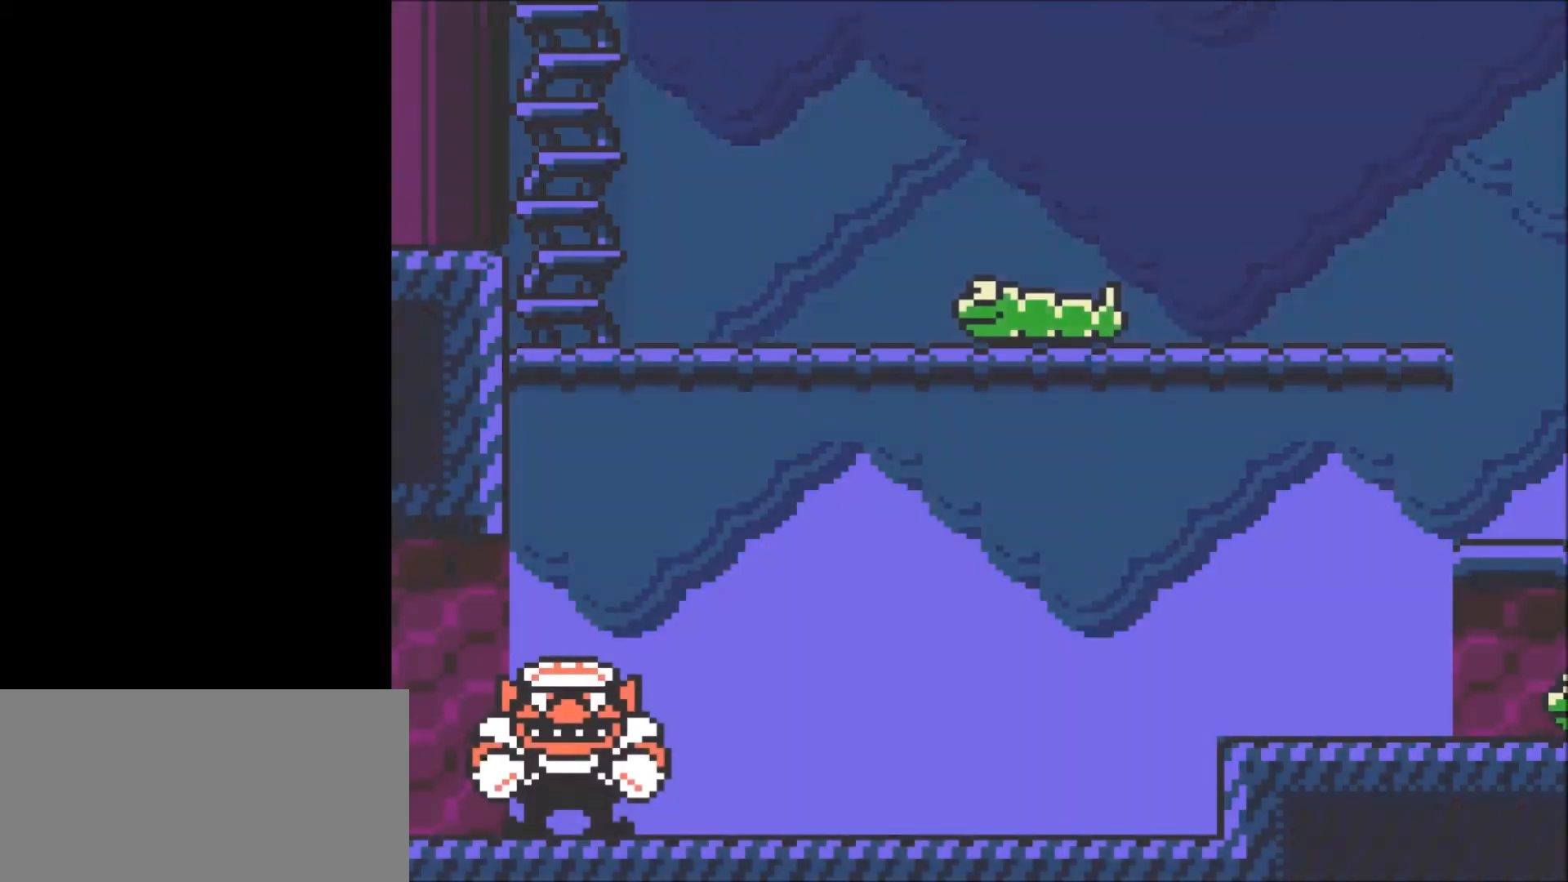
{"buttons": ["DPAD_RIGHT"], "events": []}
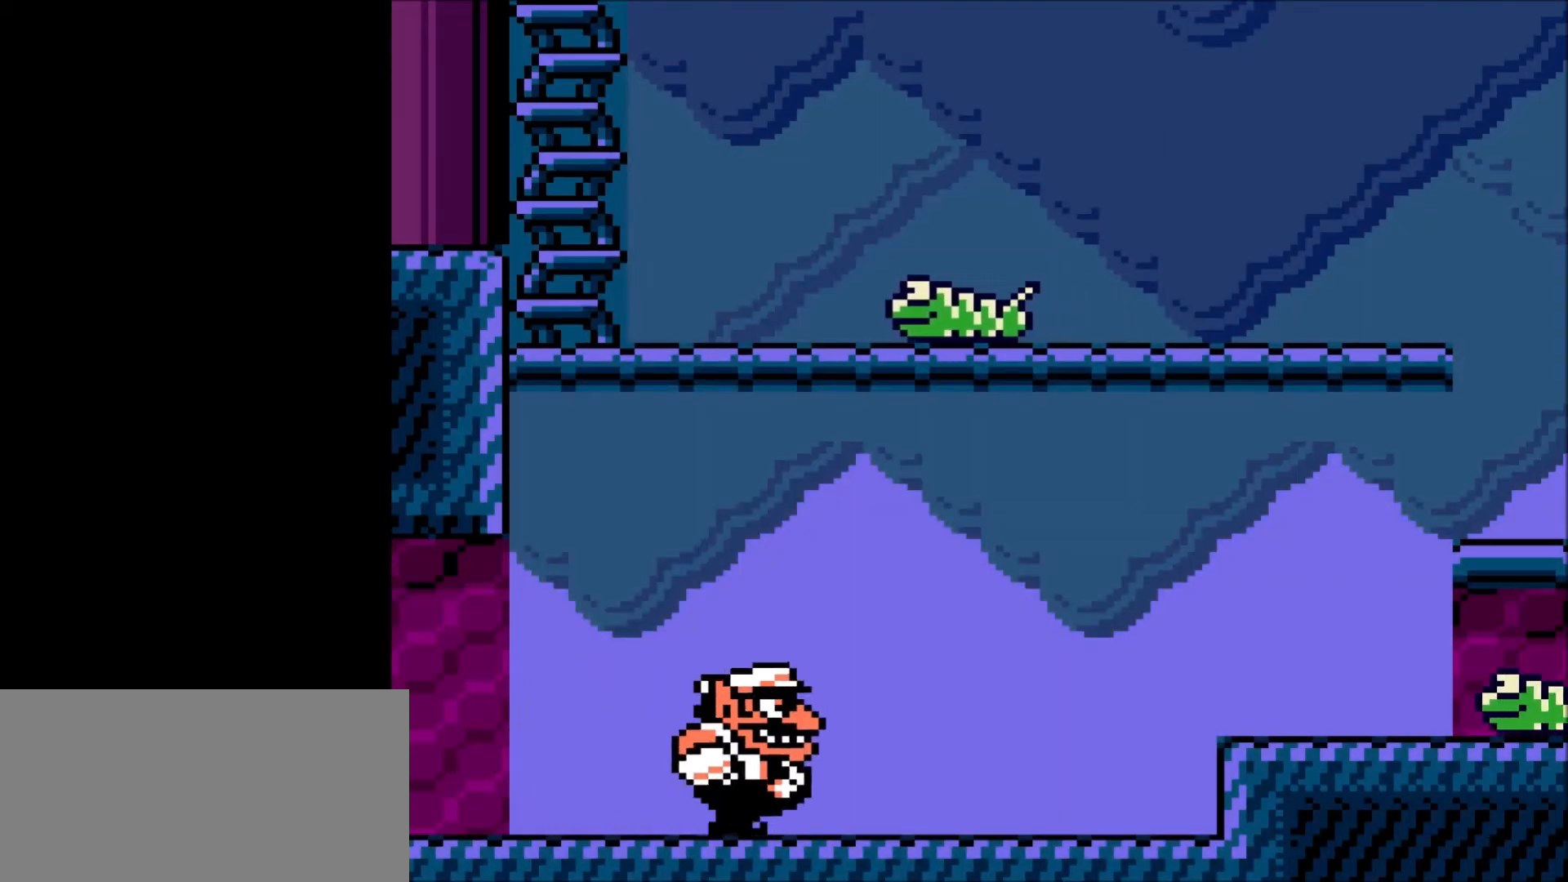
{"buttons": ["DPAD_RIGHT"], "events": [[267, "B", "down"], [300, "A", "down"], [500, "A", "up"], [500, "B", "up"]]}
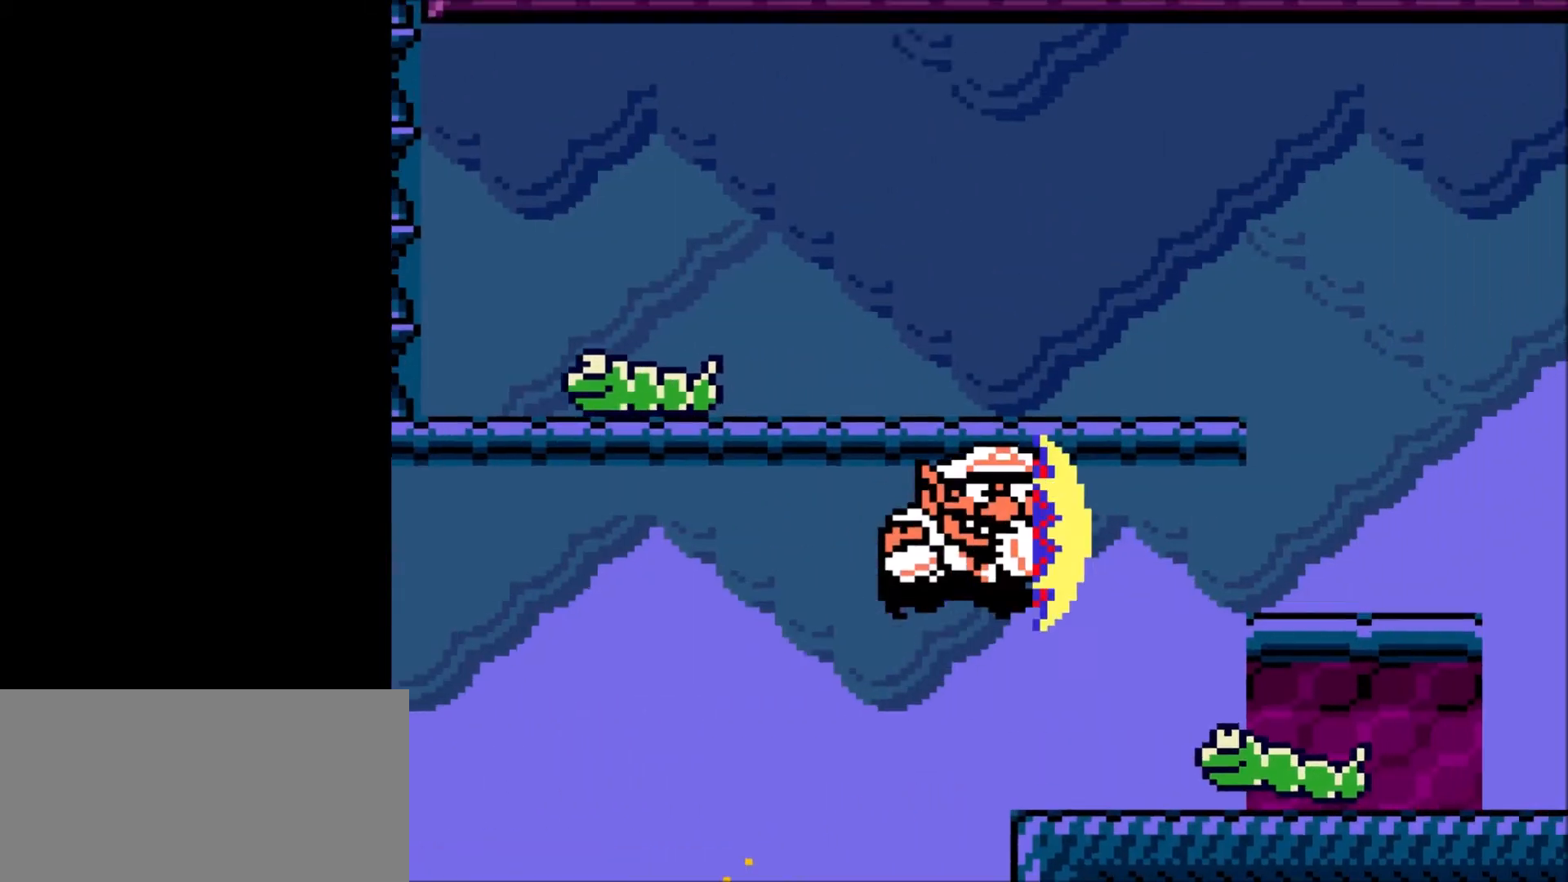
{"buttons": ["A", "DPAD_UP", "DPAD_LEFT"], "events": [[301, "DPAD_UP", "down"], [334, "DPAD_LEFT", "down"], [334, "DPAD_RIGHT", "up"], [367, "A", "down"]]}
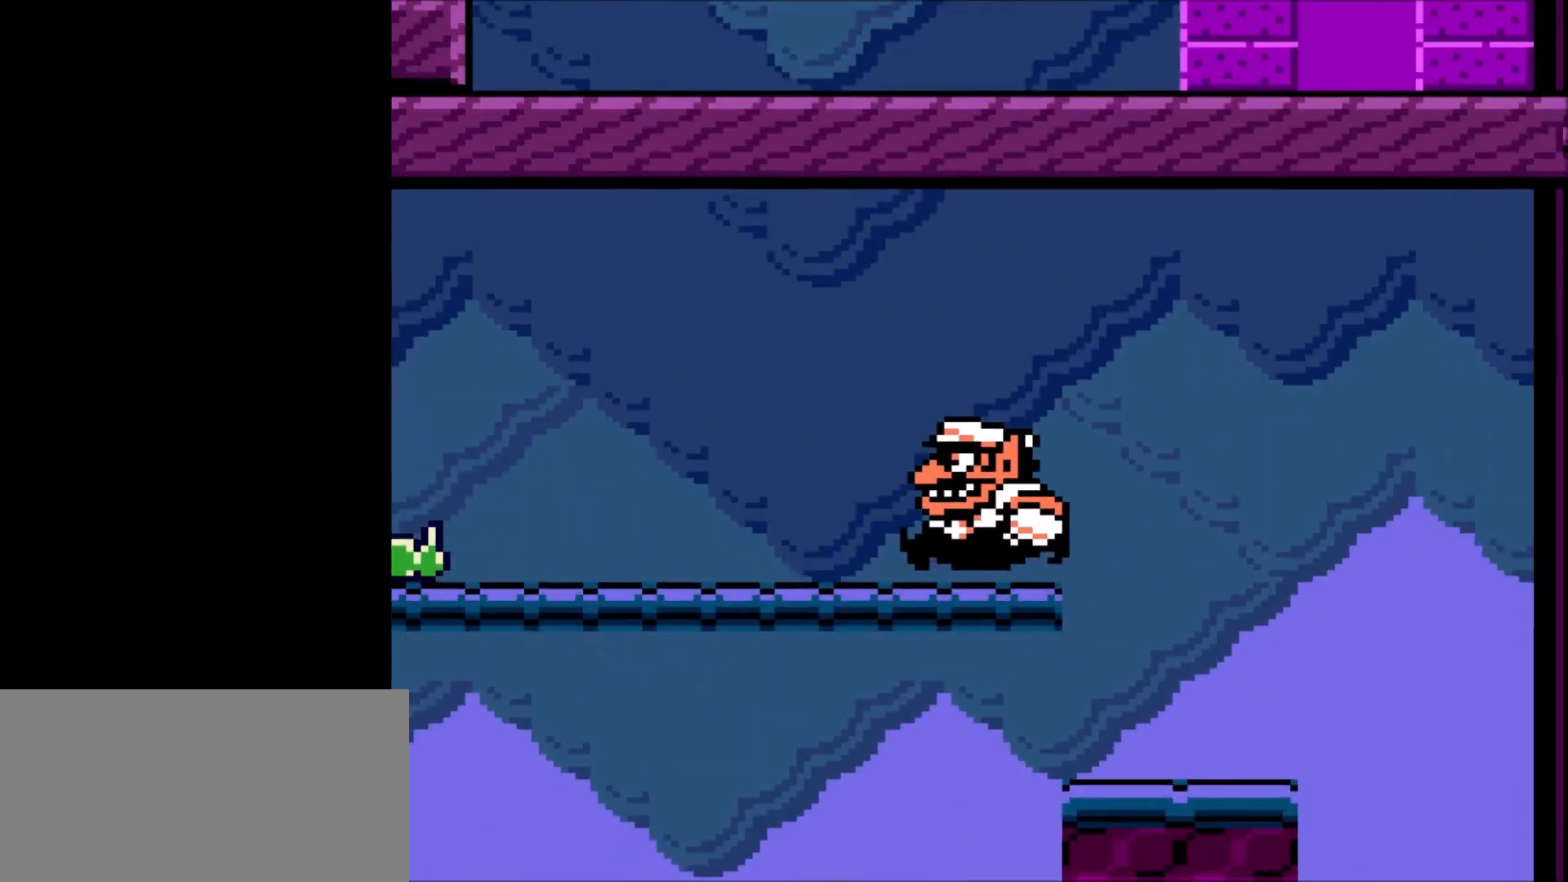
{"buttons": ["DPAD_UP", "DPAD_LEFT"], "events": [[267, "A", "up"]]}
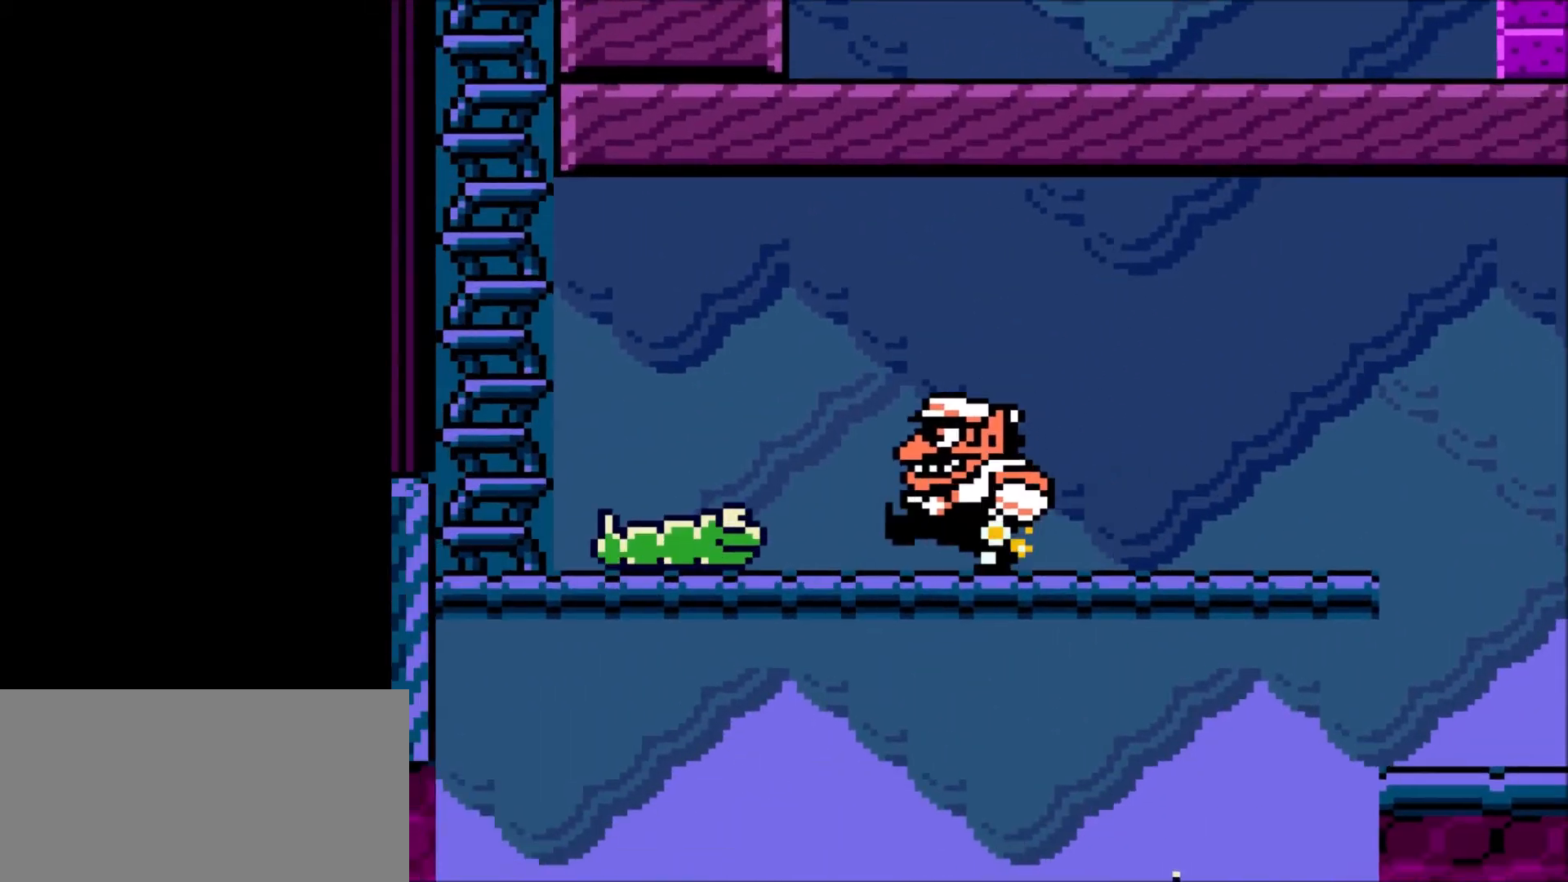
{"buttons": ["A", "DPAD_UP", "DPAD_LEFT"], "events": [[100, "A", "down"]]}
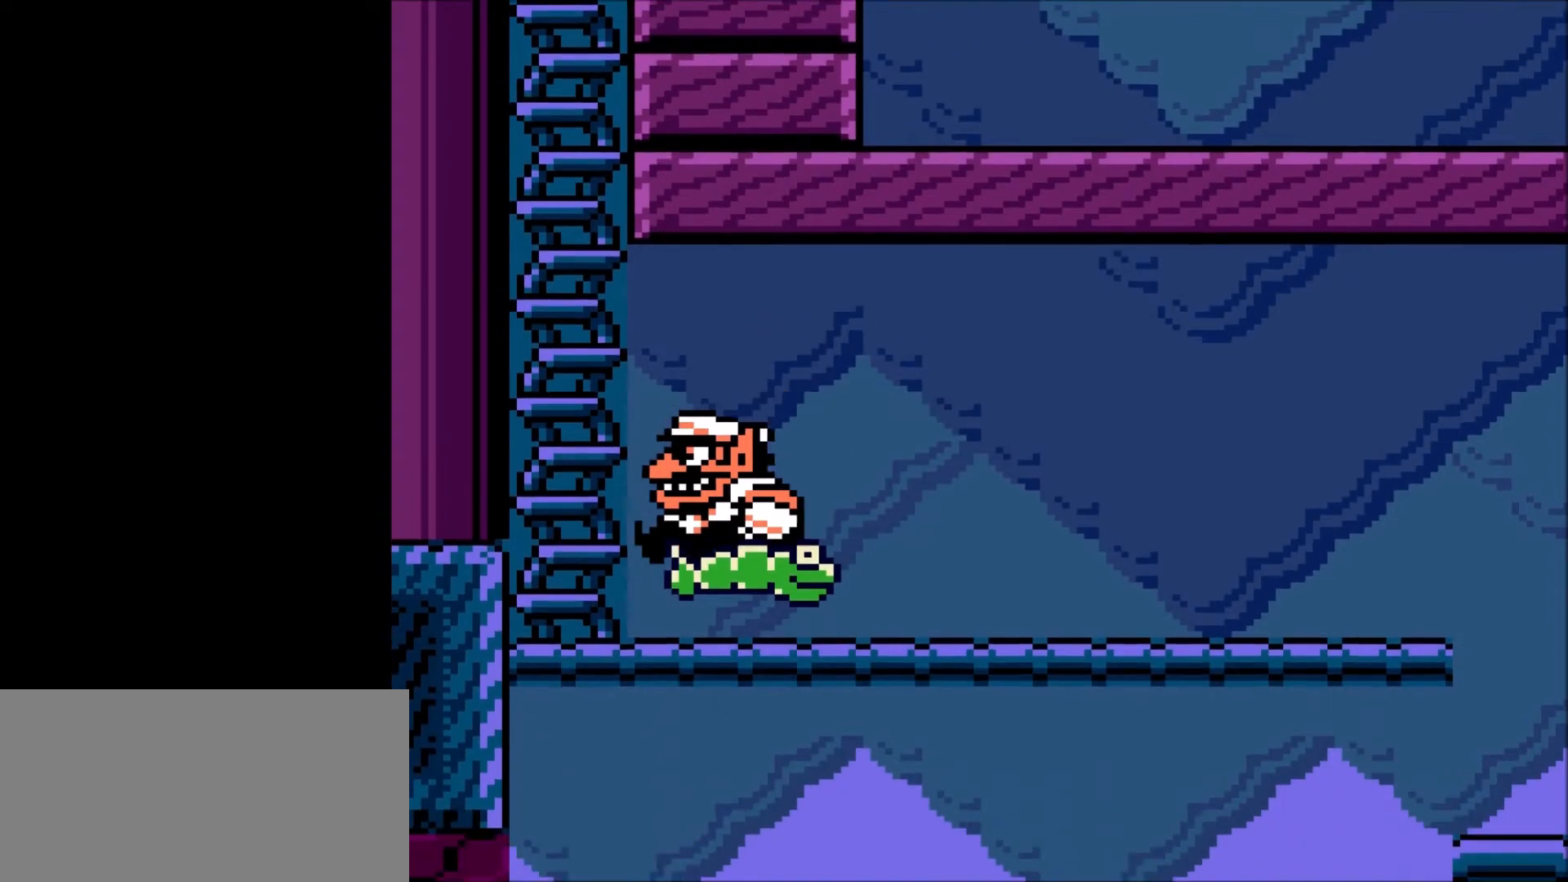
{"buttons": ["DPAD_UP", "DPAD_LEFT"], "events": [[133, "A", "up"]]}
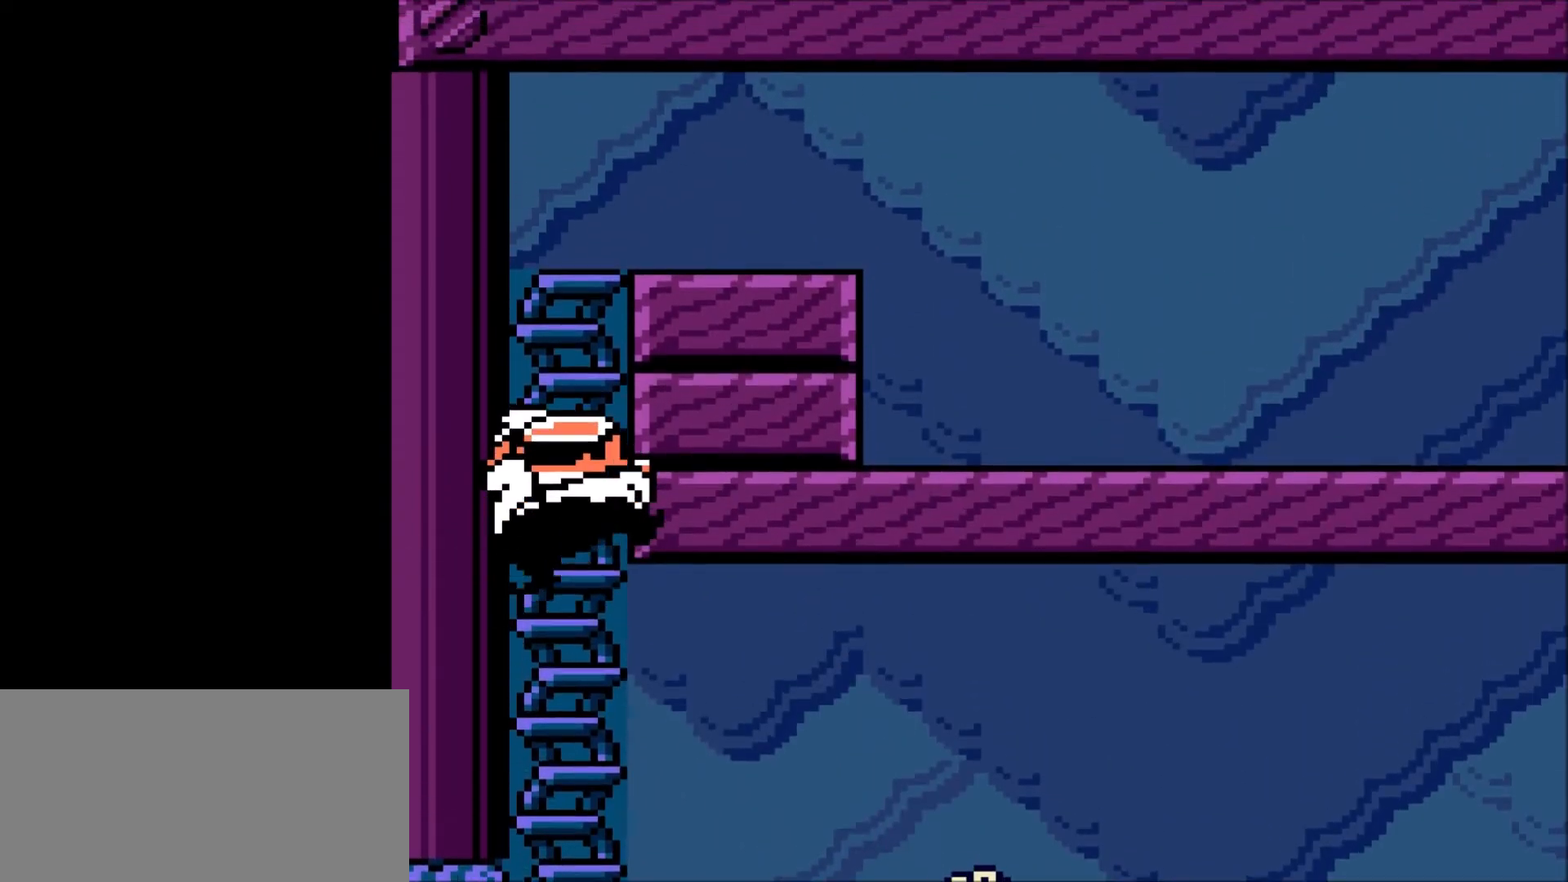
{"buttons": ["DPAD_UP", "DPAD_LEFT"], "events": []}
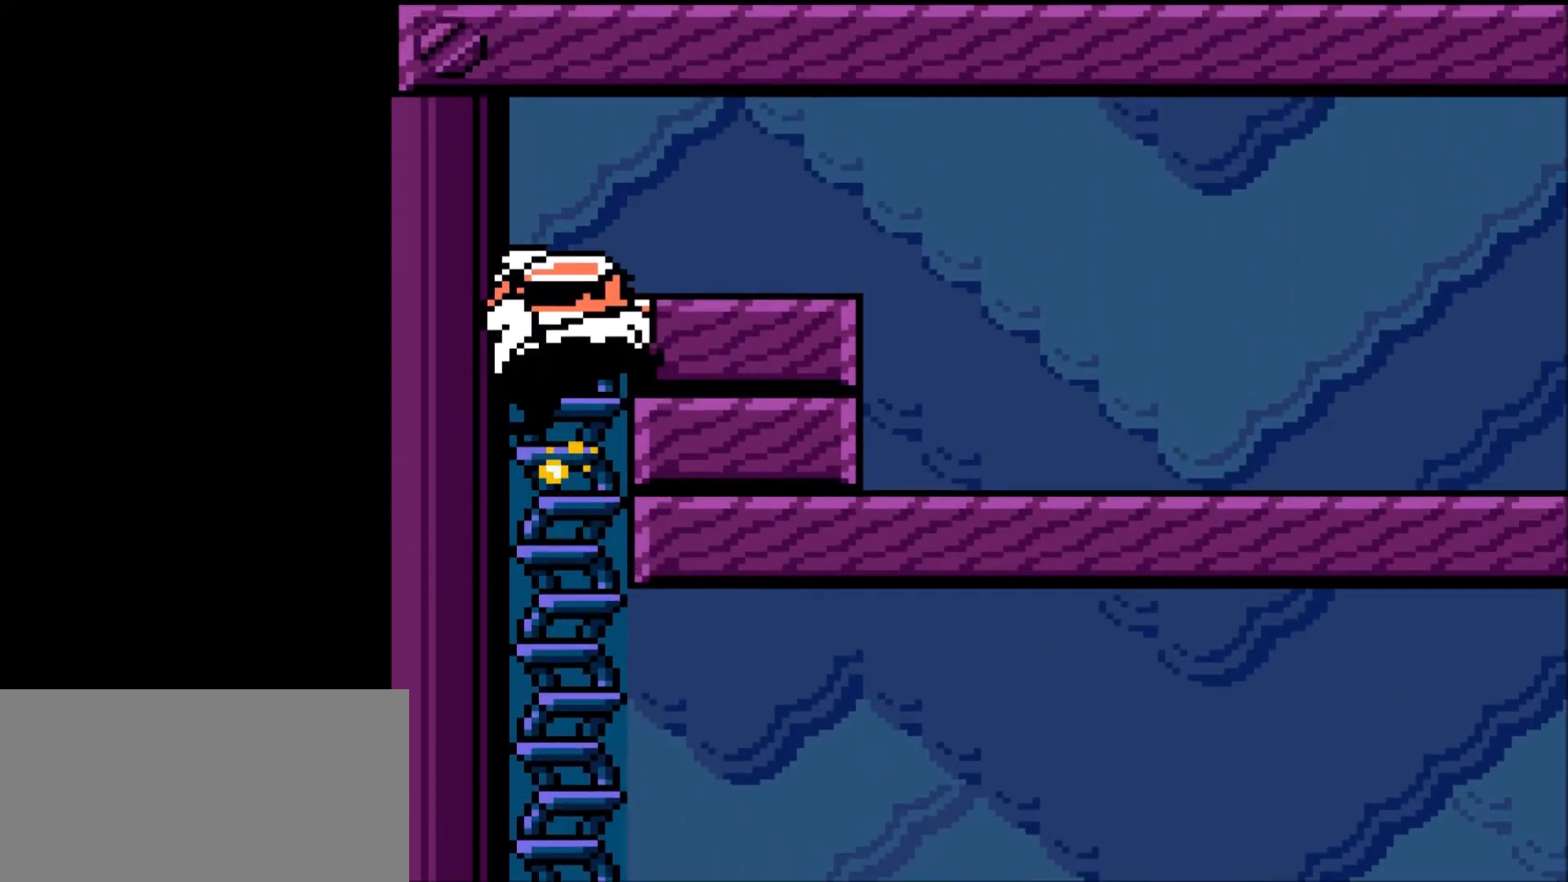
{"buttons": ["DPAD_UP", "DPAD_RIGHT"], "events": [[300, "DPAD_LEFT", "up"], [333, "DPAD_RIGHT", "down"]]}
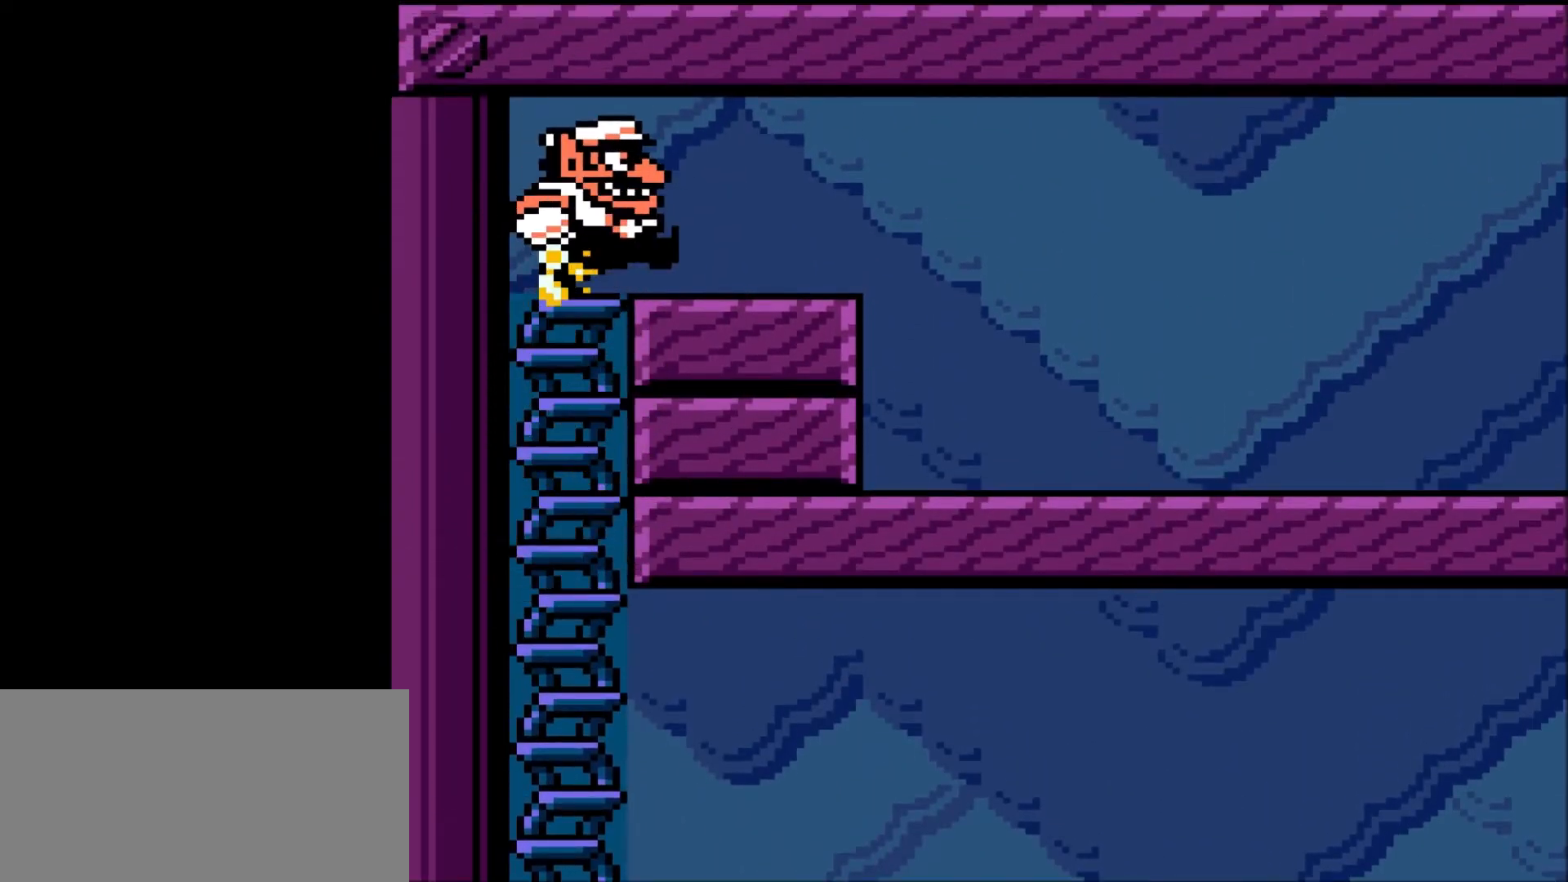
{"buttons": ["DPAD_UP", "DPAD_RIGHT"], "events": []}
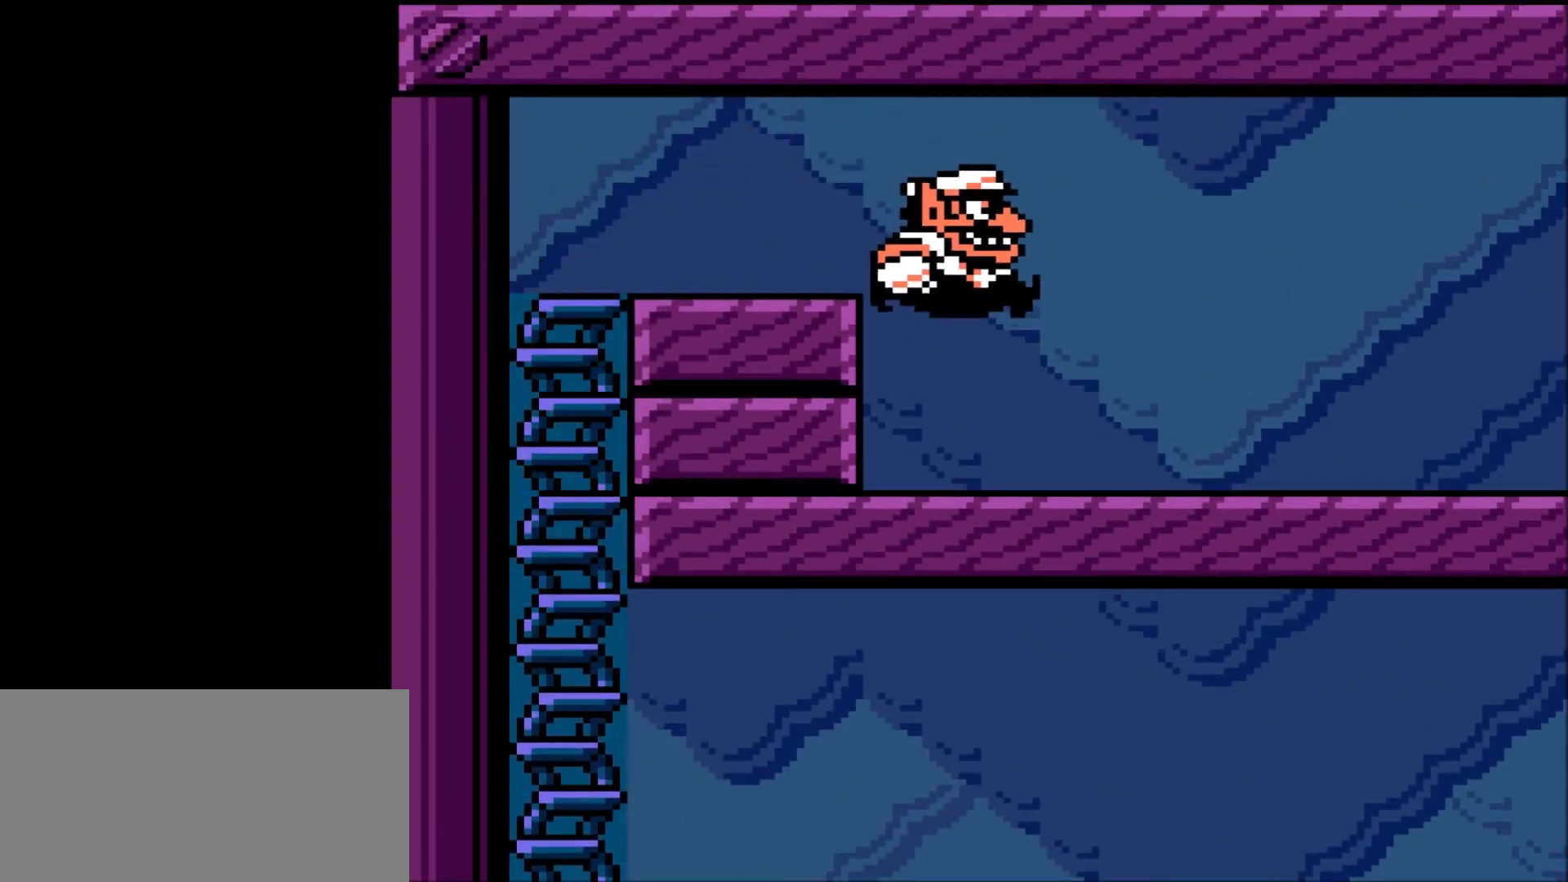
{"buttons": ["DPAD_UP", "DPAD_RIGHT"], "events": []}
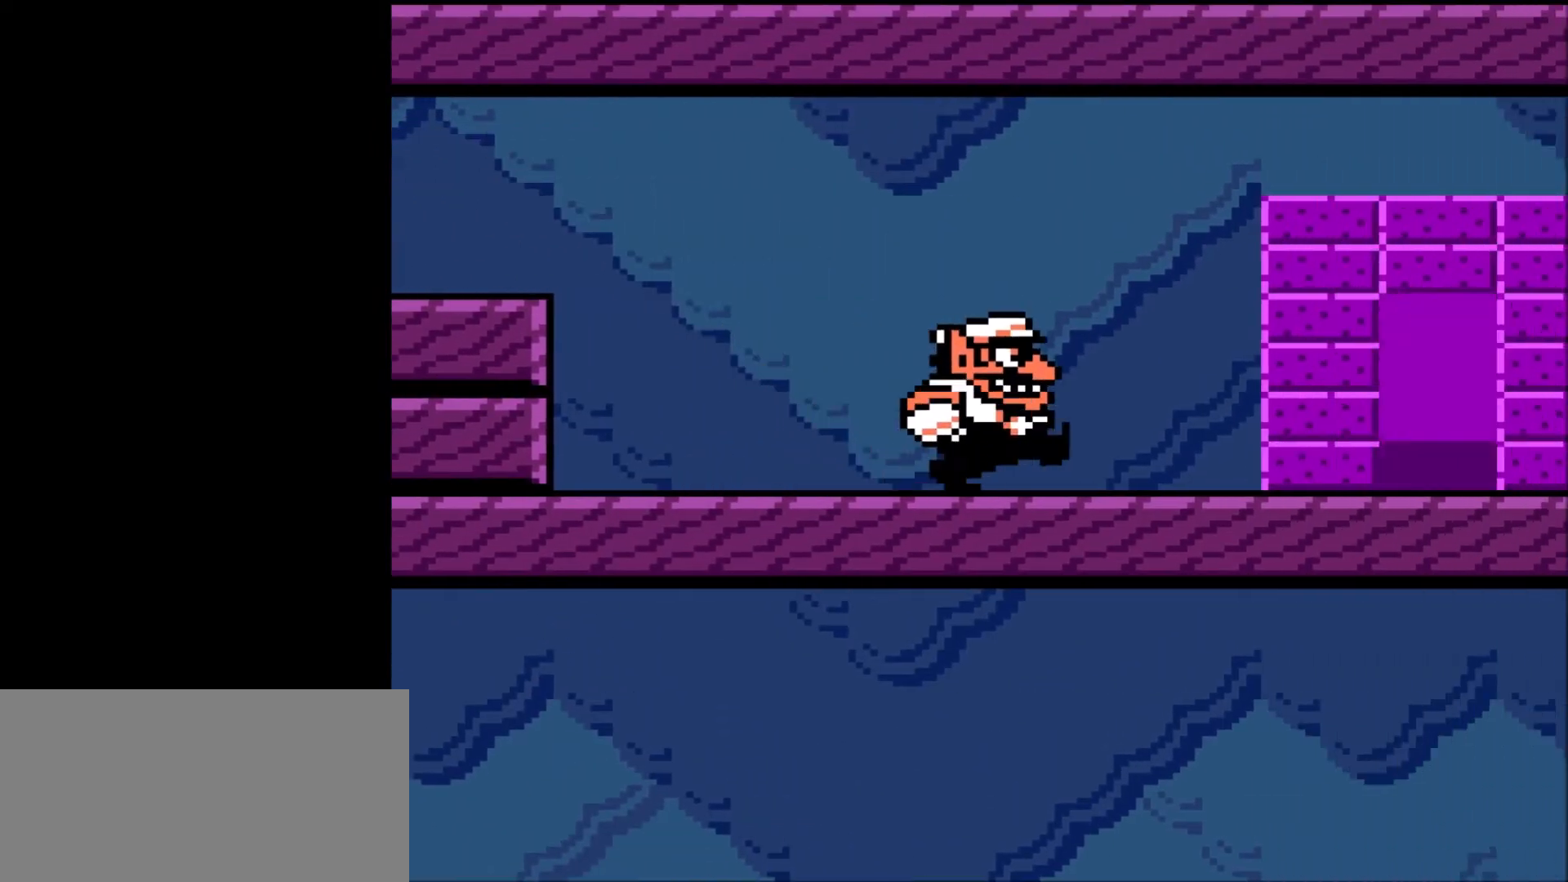
{"buttons": ["DPAD_RIGHT"], "events": [[501, "DPAD_UP", "up"]]}
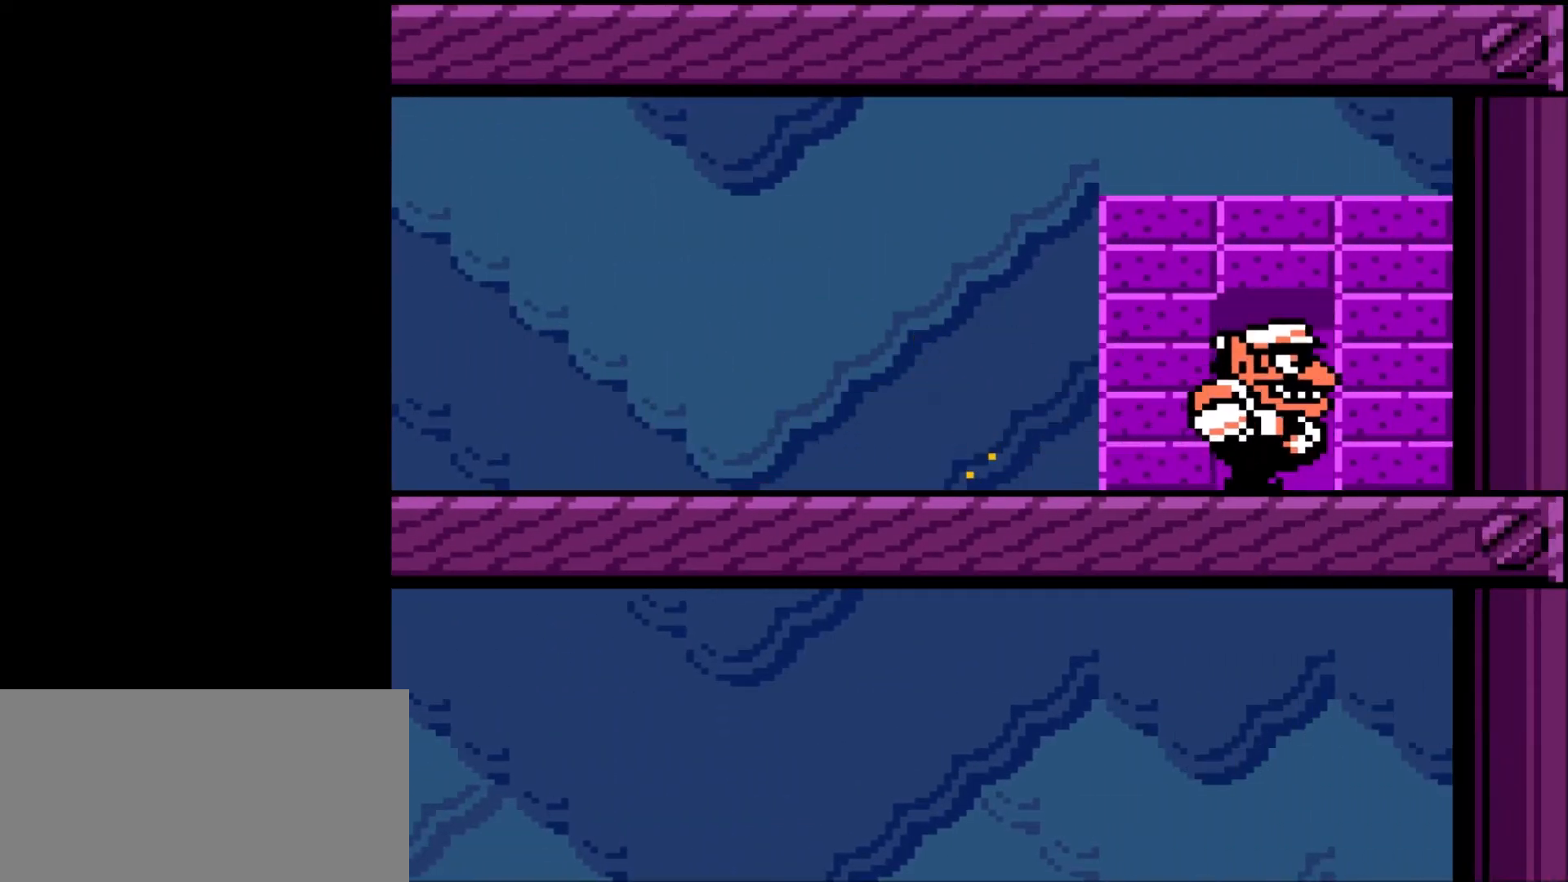
{"buttons": [], "events": [[67, "DPAD_RIGHT", "up"], [100, "DPAD_UP", "down"], [133, "DPAD_LEFT", "down"], [200, "DPAD_LEFT", "up"], [233, "DPAD_UP", "up"]]}